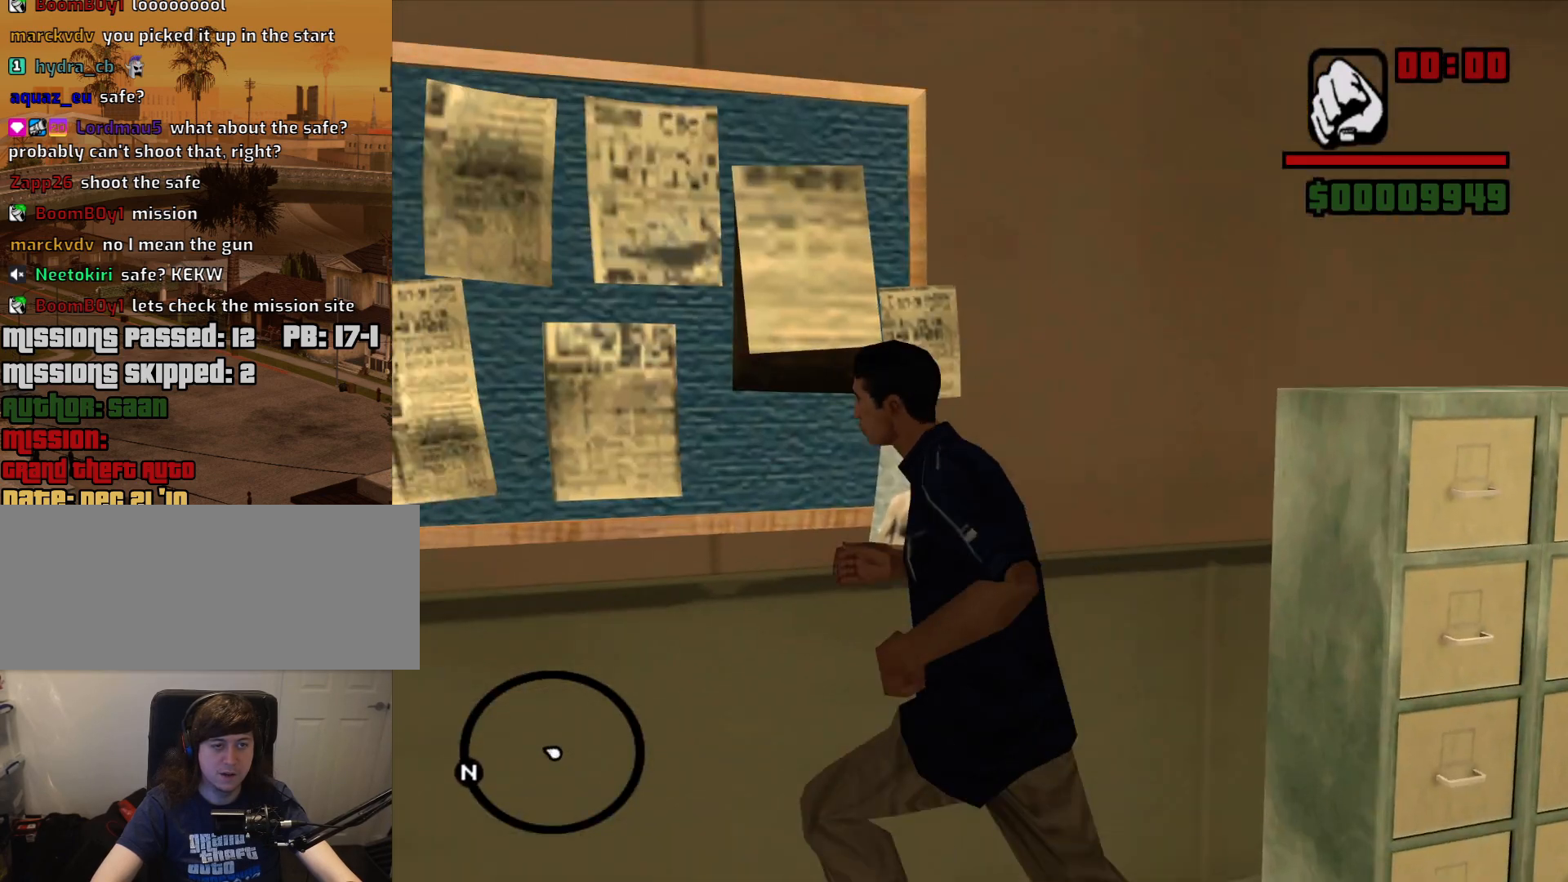
Gameplay with keyboard and mouse; each line is a JSON object with the keys and mouse buttons held at the frame after it. "events" lists presses ("down") and releases ("up") of "1", "2", "3", "4", "5", "6", "a", "alt", "c", "ctrl", "d", "down", "e", "escape", "f", "f1", "f2", "f3", "g", "h", "left", "num2", "q", "r", "right", "s", "shift", "space", "t", "tab", "up", "v", "w", "x", "z", "mouse_left", "mouse_middle", "mouse_right", "mouse_wheel_up" and "mouse_wheel_down" between this image and that frame as [ms after this image, input, new state], when the widget could be followed in between. "mouse_left", "mouse_middle", "mouse_right", "mouse_wheel_up", "mouse_wheel_down" = the "left", "middle", "right", "wheel_up", "wheel_down" buttons of the "mouse" list. No other keys are recorded. Mouse movement is not recorded.
{"keys": ["a", "w"], "mouse": [], "events": [[100, "w", "up"], [417, "w", "down"], [467, "a", "down"]]}
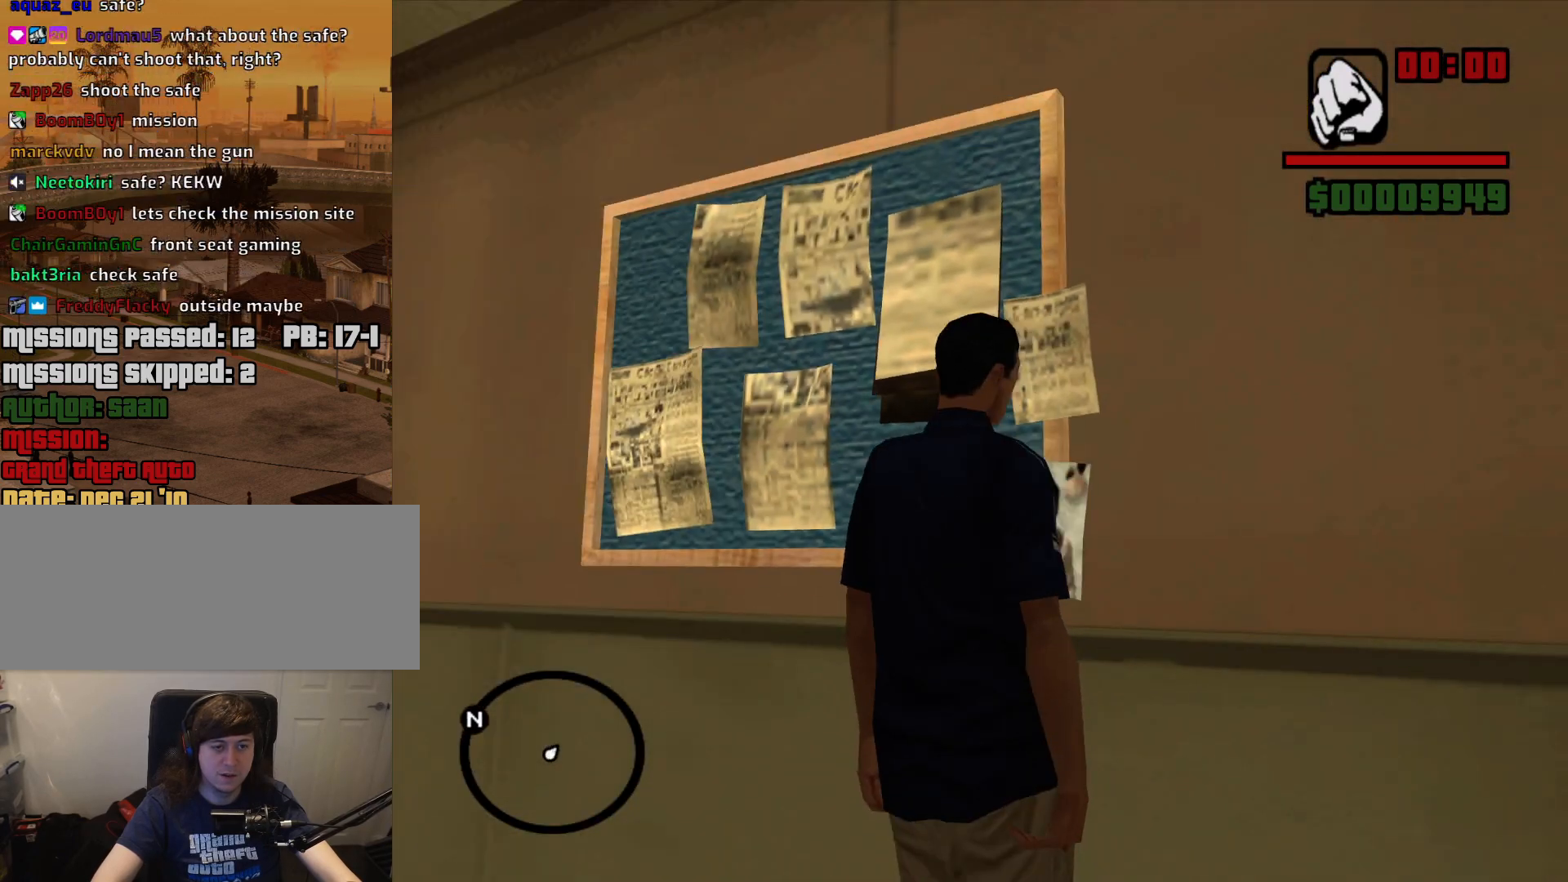
{"keys": [], "mouse": [], "events": [[150, "a", "up"], [350, "w", "up"]]}
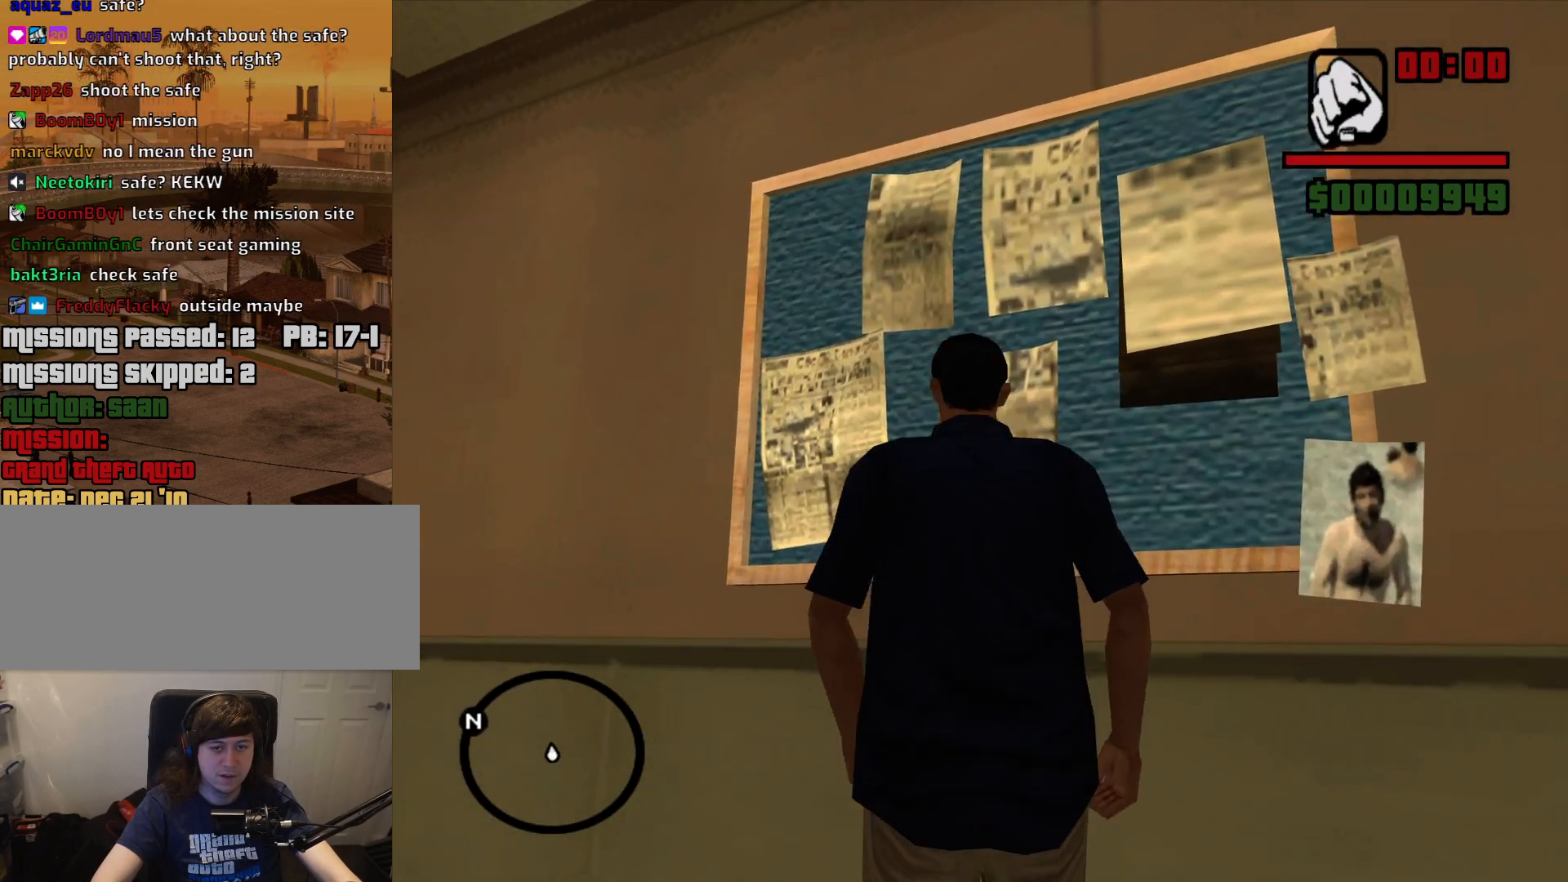
{"keys": [], "mouse": [], "events": []}
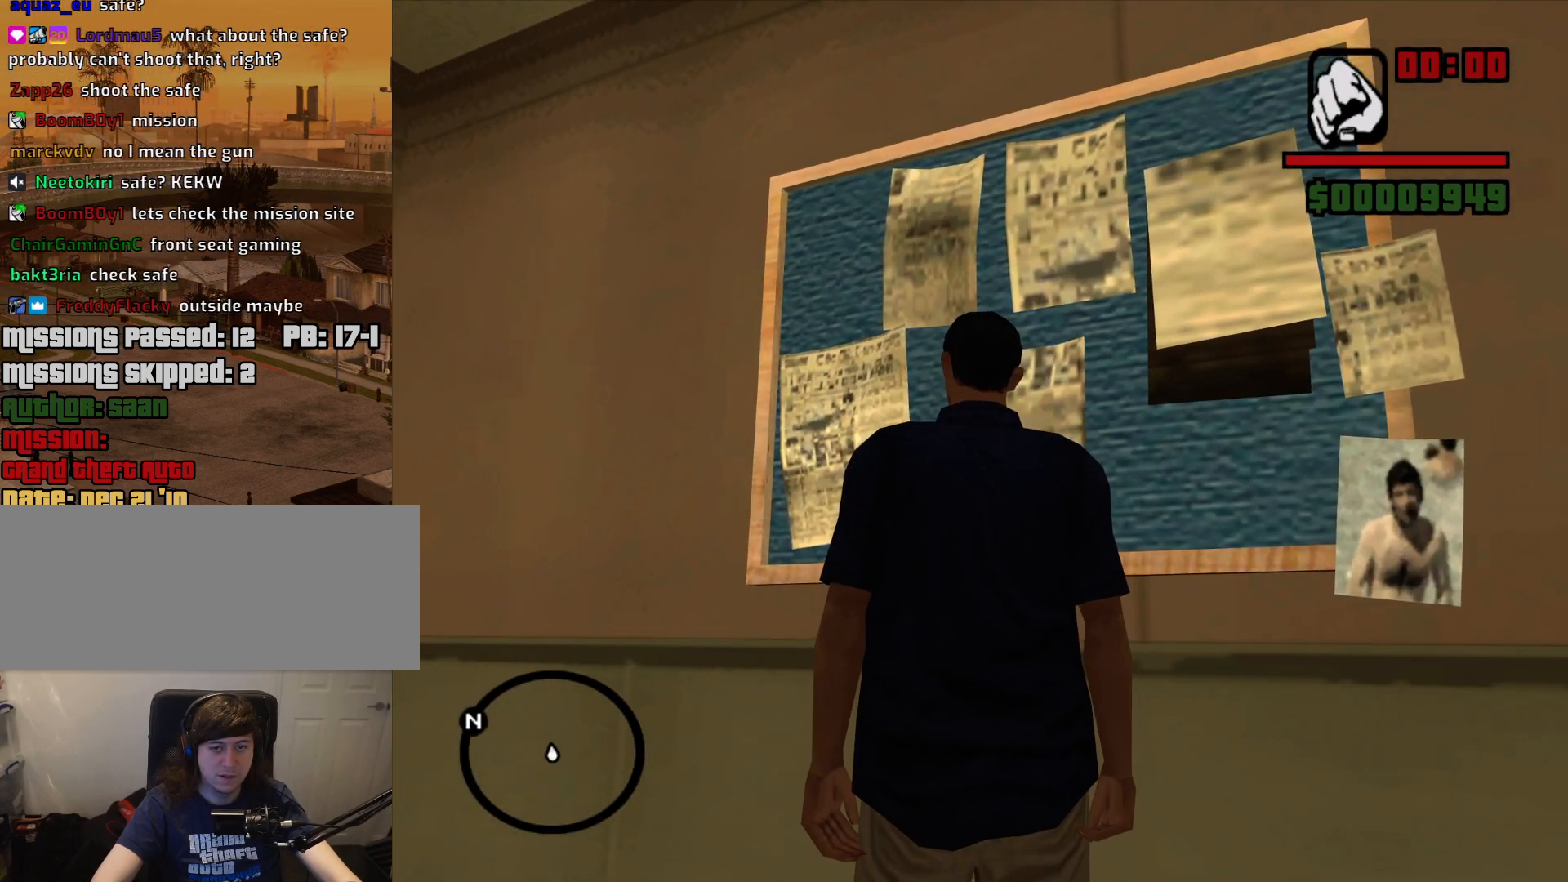
{"keys": [], "mouse": [], "events": []}
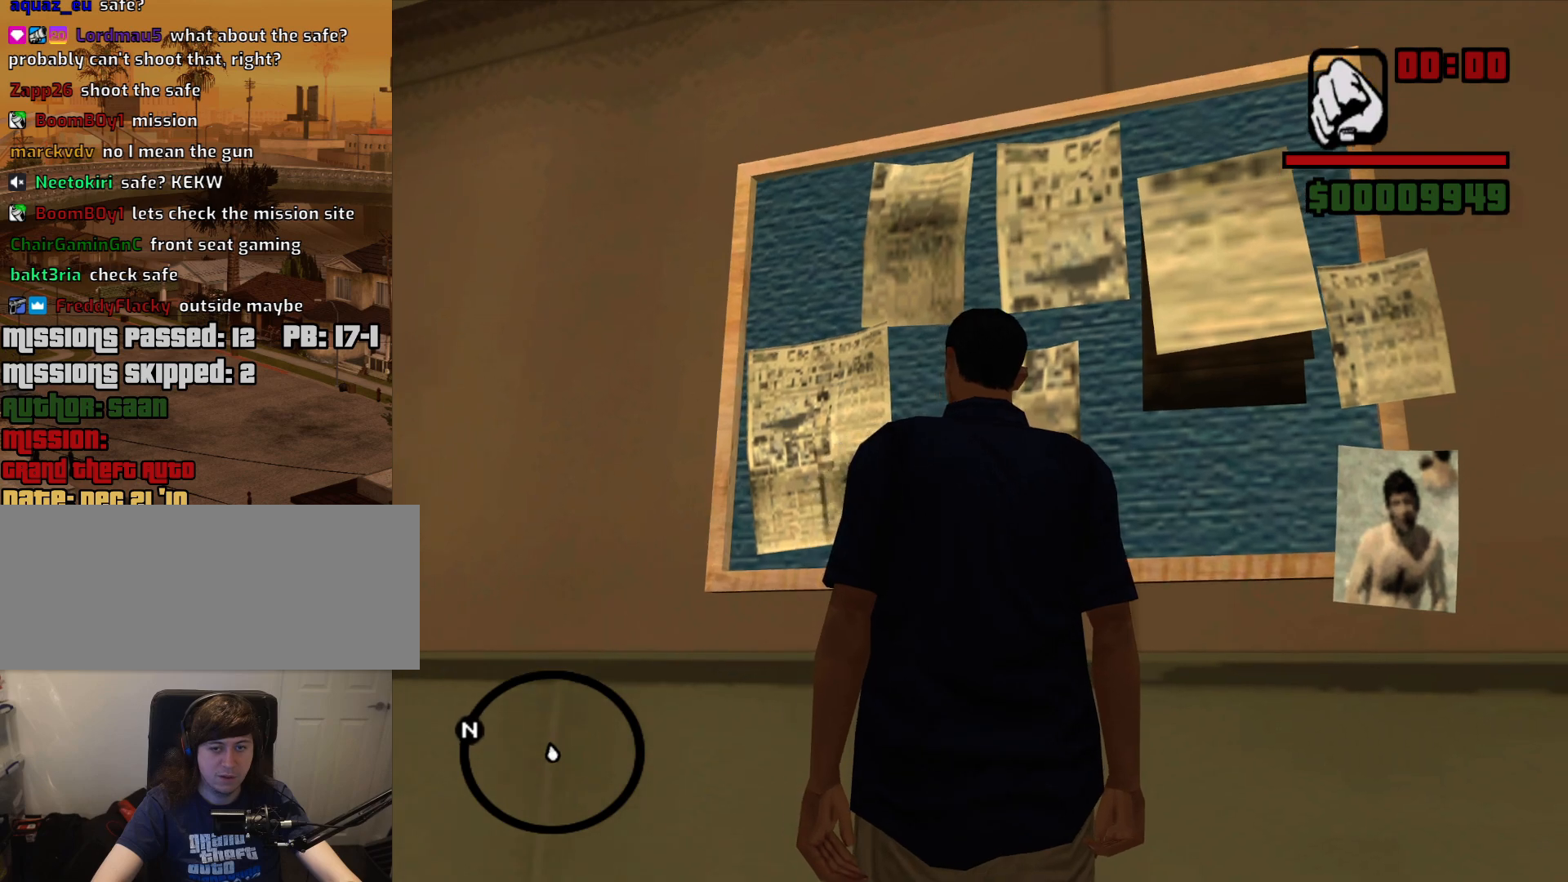
{"keys": [], "mouse": [], "events": []}
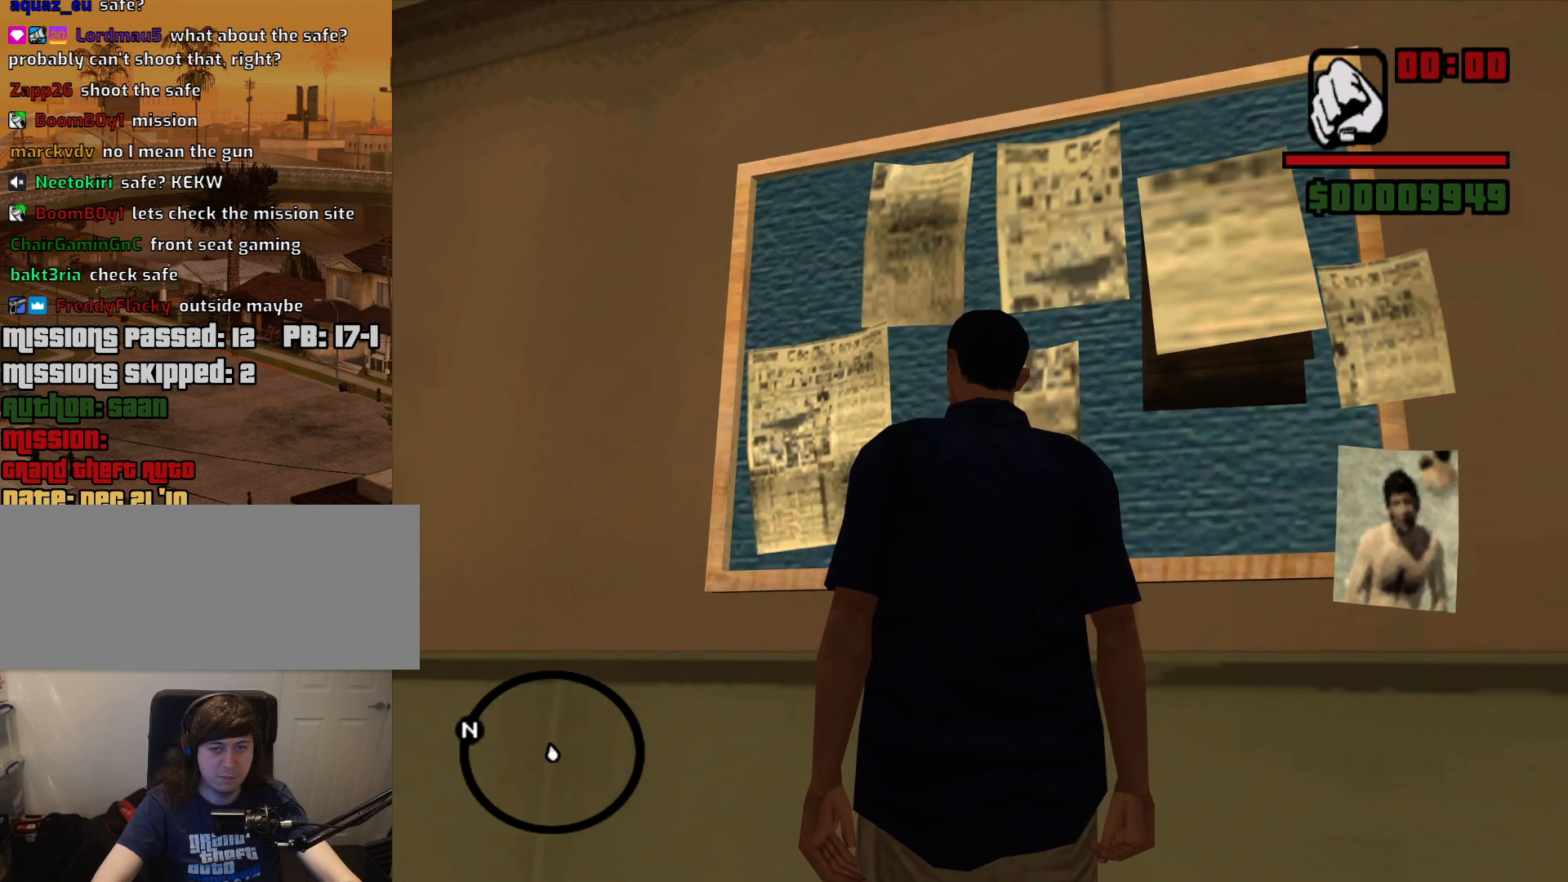
{"keys": ["d", "w"], "mouse": [], "events": [[400, "d", "down"], [450, "w", "down"]]}
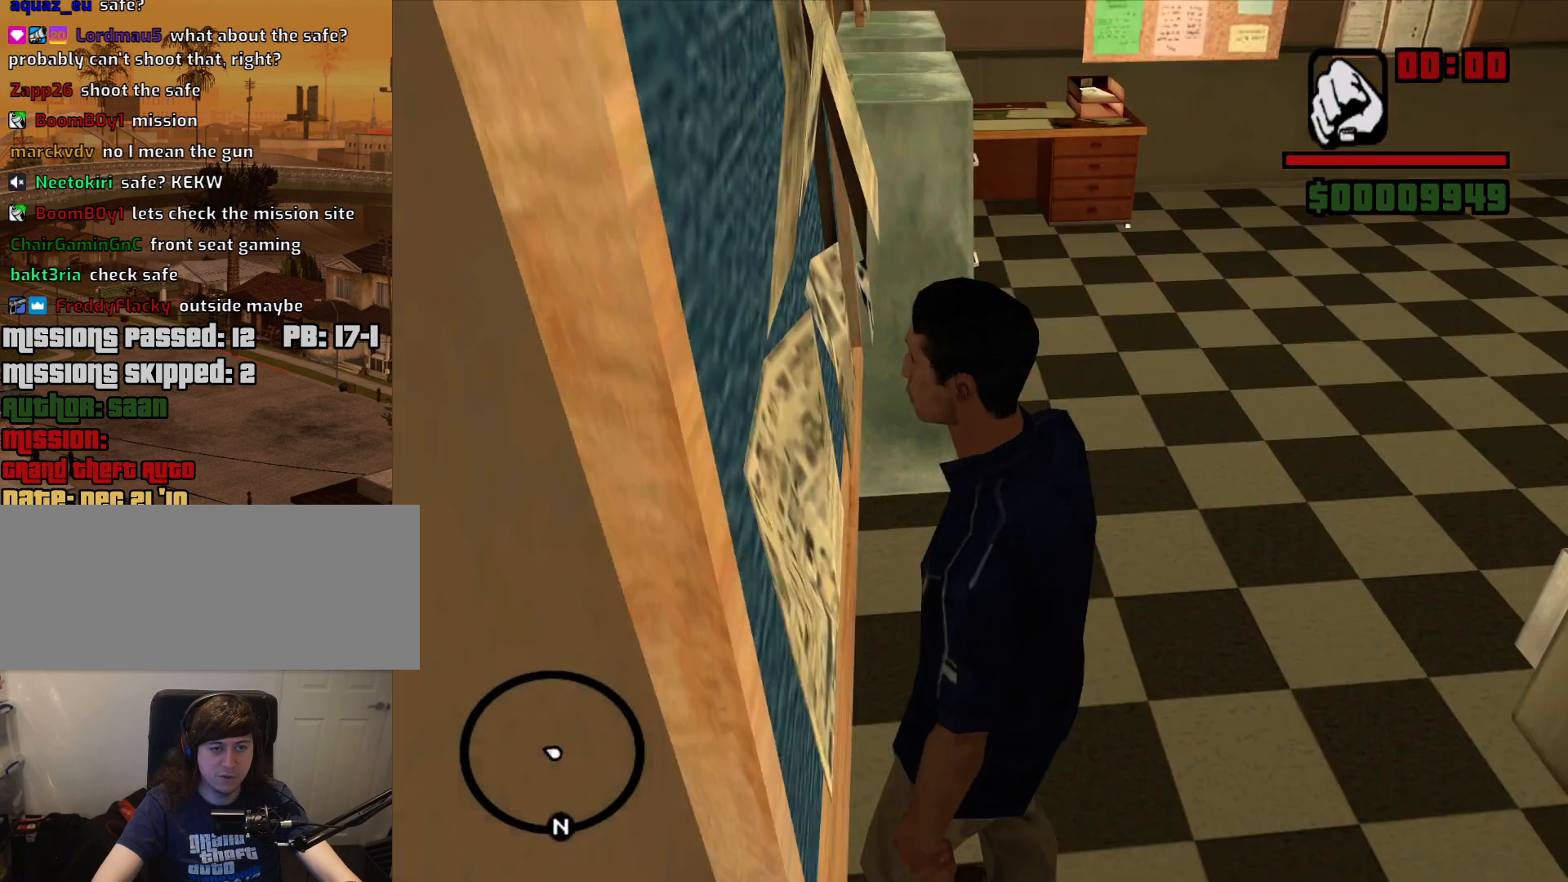
{"keys": ["d", "space", "w"], "mouse": [], "events": [[367, "space", "down"]]}
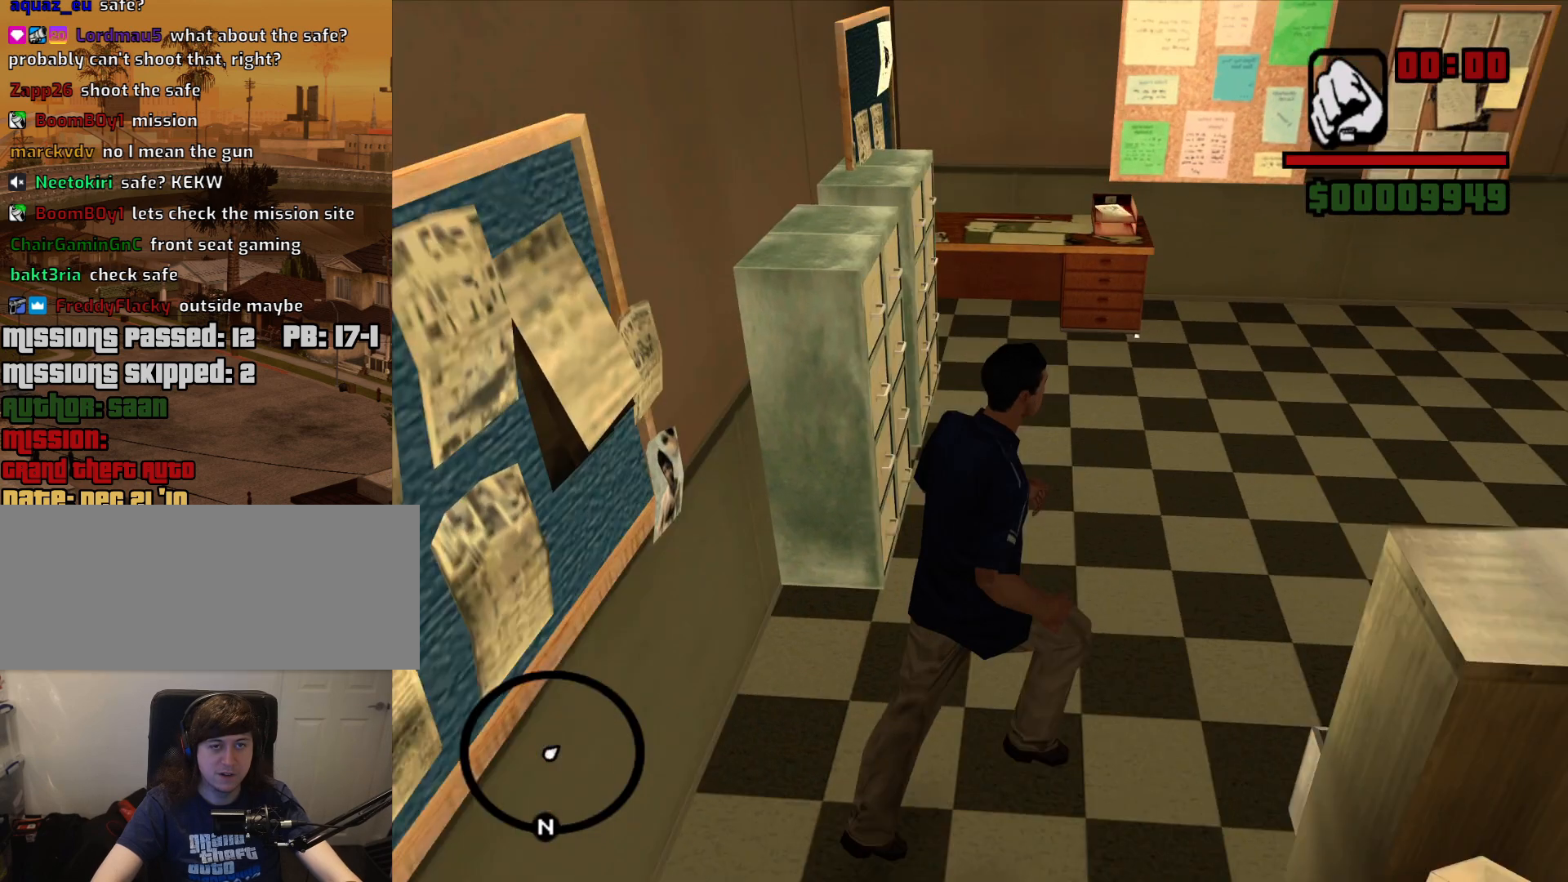
{"keys": ["w"], "mouse": [], "events": [[17, "space", "up"], [484, "d", "up"]]}
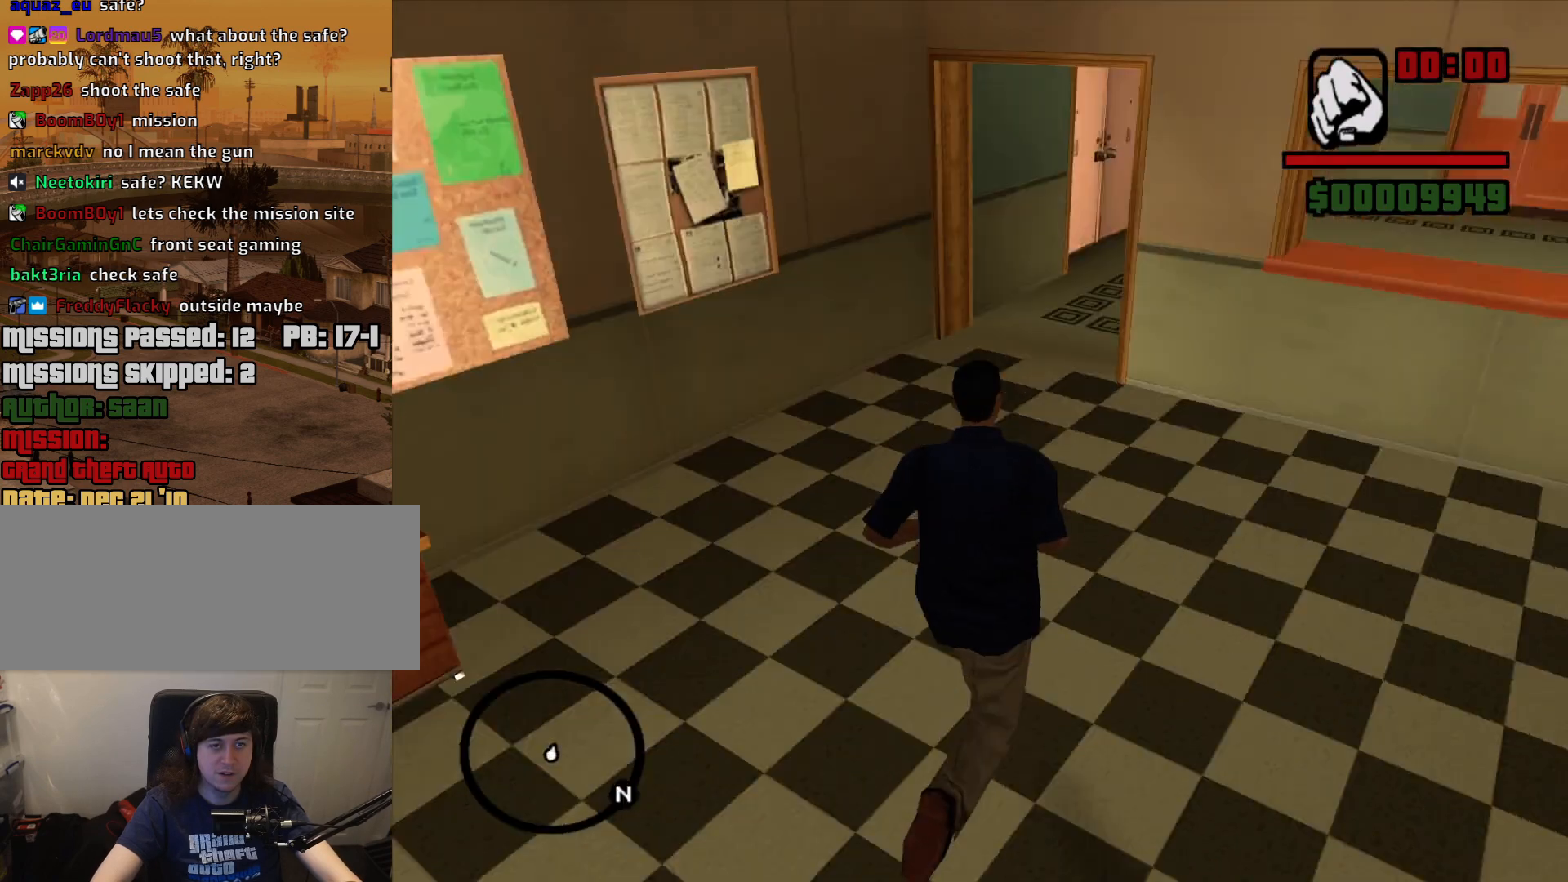
{"keys": ["a", "w"], "mouse": [], "events": [[34, "space", "down"], [134, "space", "up"], [267, "space", "down"], [317, "space", "up"], [367, "a", "down"], [450, "space", "down"], [500, "space", "up"]]}
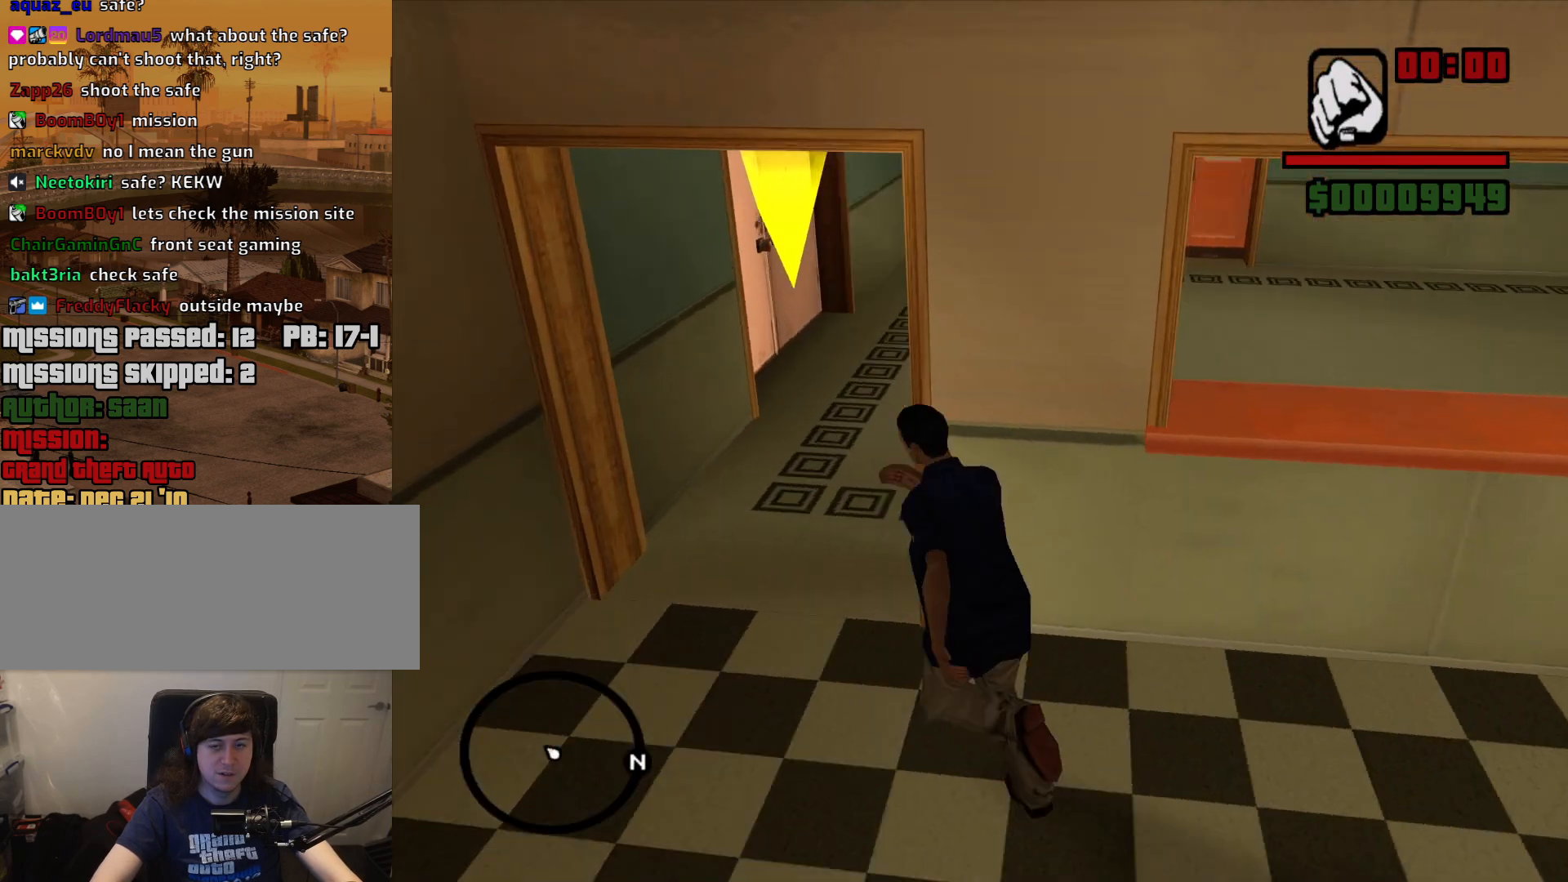
{"keys": ["space", "w"], "mouse": [], "events": [[100, "a", "up"], [184, "space", "down"], [284, "space", "up"], [334, "a", "down"], [417, "a", "up"], [417, "space", "down"]]}
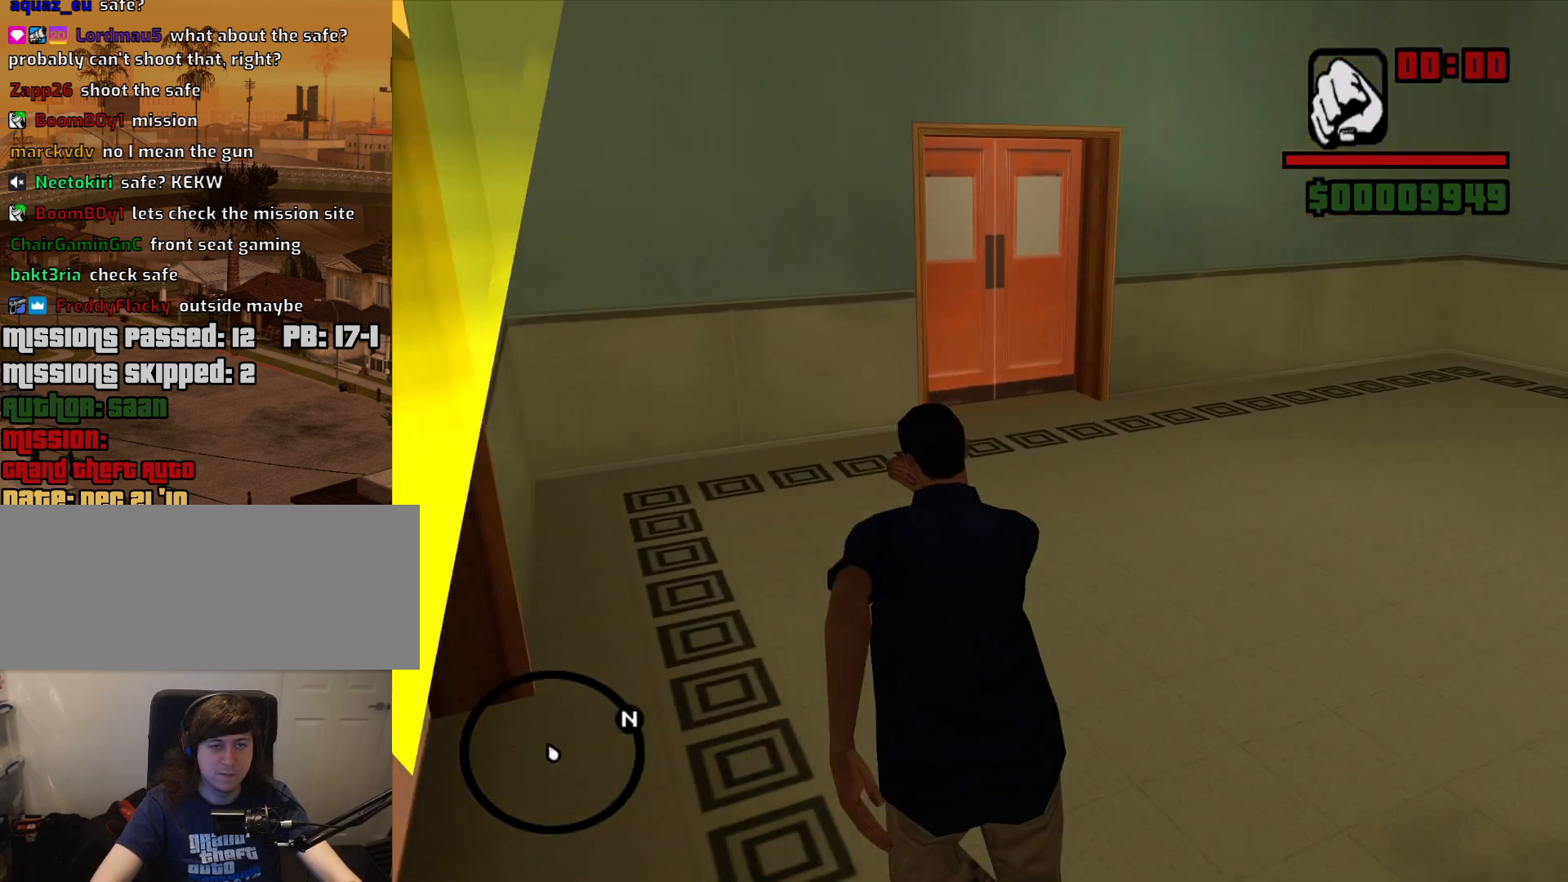
{"keys": ["w"], "mouse": [], "events": [[17, "space", "up"], [67, "d", "down"], [117, "space", "down"], [200, "space", "up"], [350, "space", "down"], [384, "d", "up"], [384, "space", "up"]]}
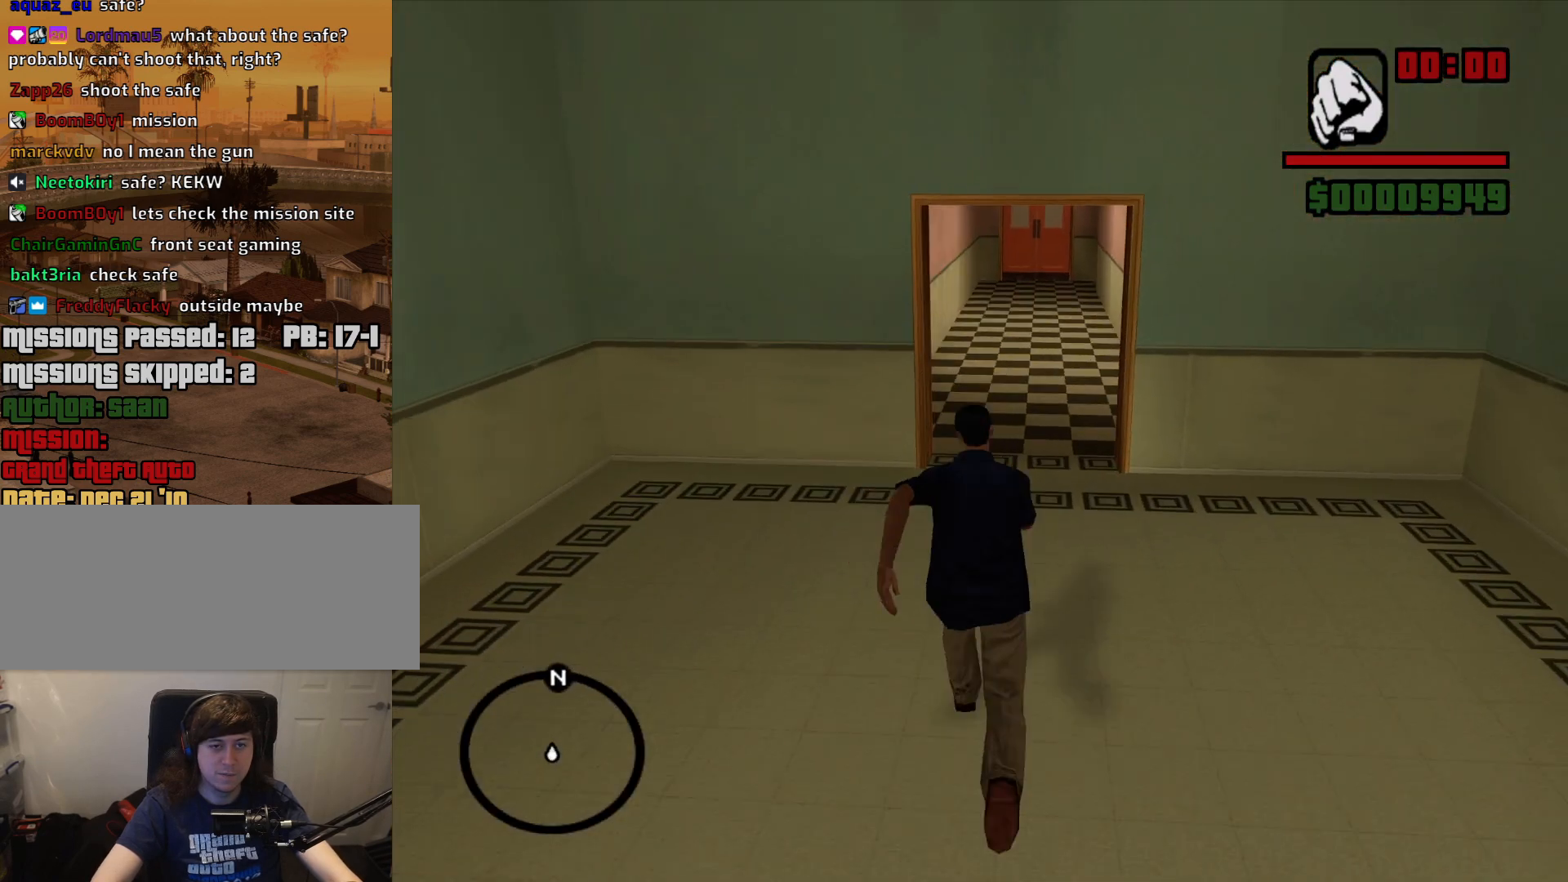
{"keys": ["space", "w"], "mouse": [], "events": [[34, "space", "down"], [117, "space", "up"], [267, "space", "down"], [367, "space", "up"], [400, "d", "down"], [500, "d", "up"], [500, "space", "down"]]}
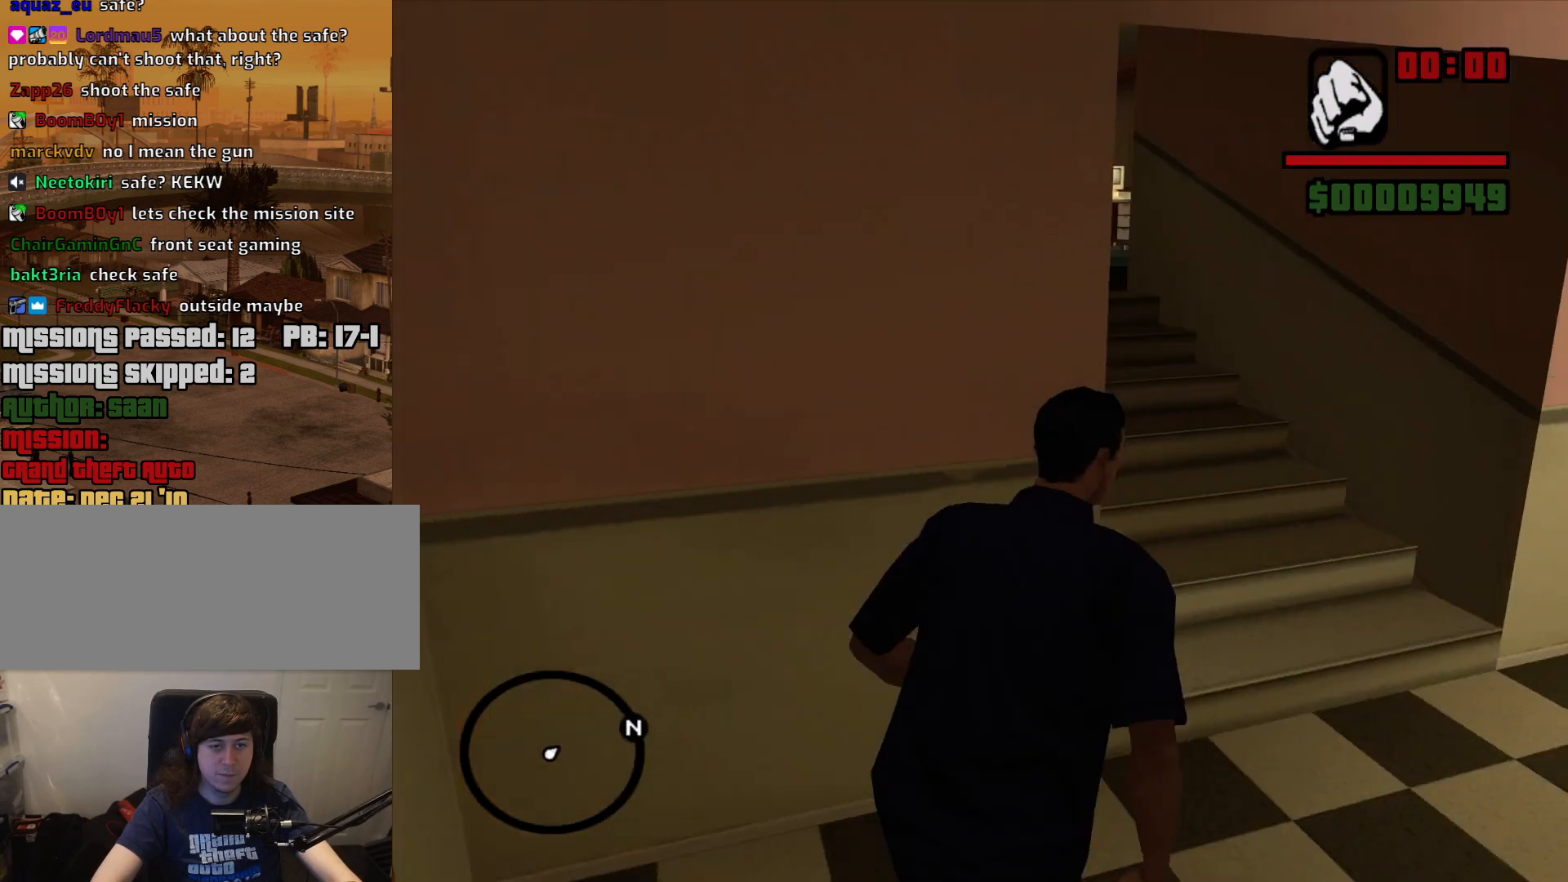
{"keys": ["w"], "mouse": [], "events": [[50, "space", "up"], [184, "space", "down"], [284, "space", "up"]]}
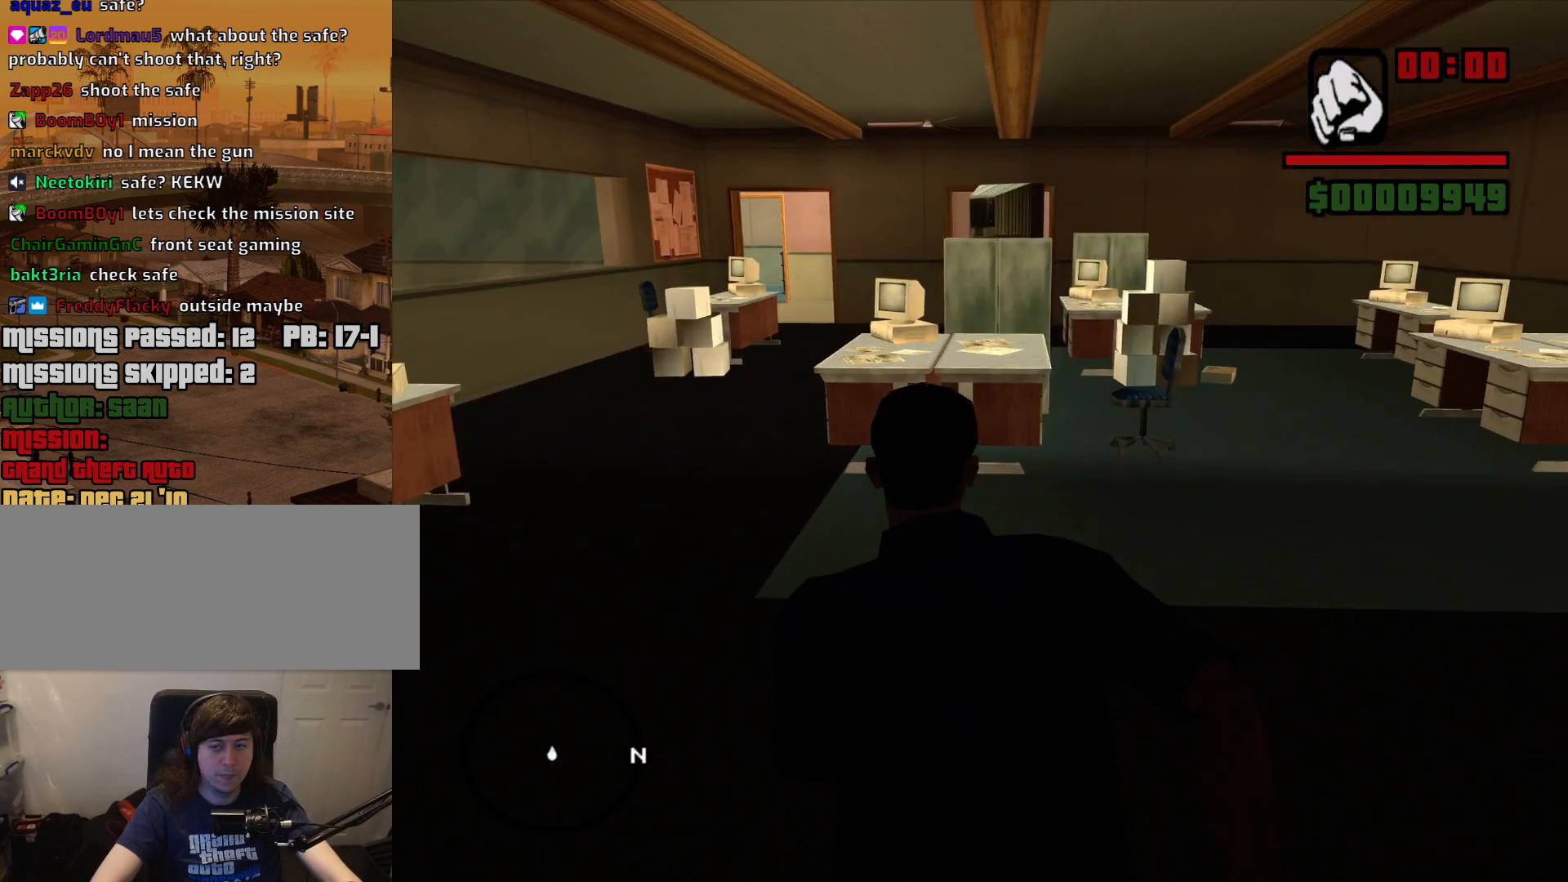
{"keys": ["a", "w"], "mouse": [], "events": [[67, "space", "down"], [150, "space", "up"], [300, "space", "down"], [384, "a", "down"], [384, "space", "up"]]}
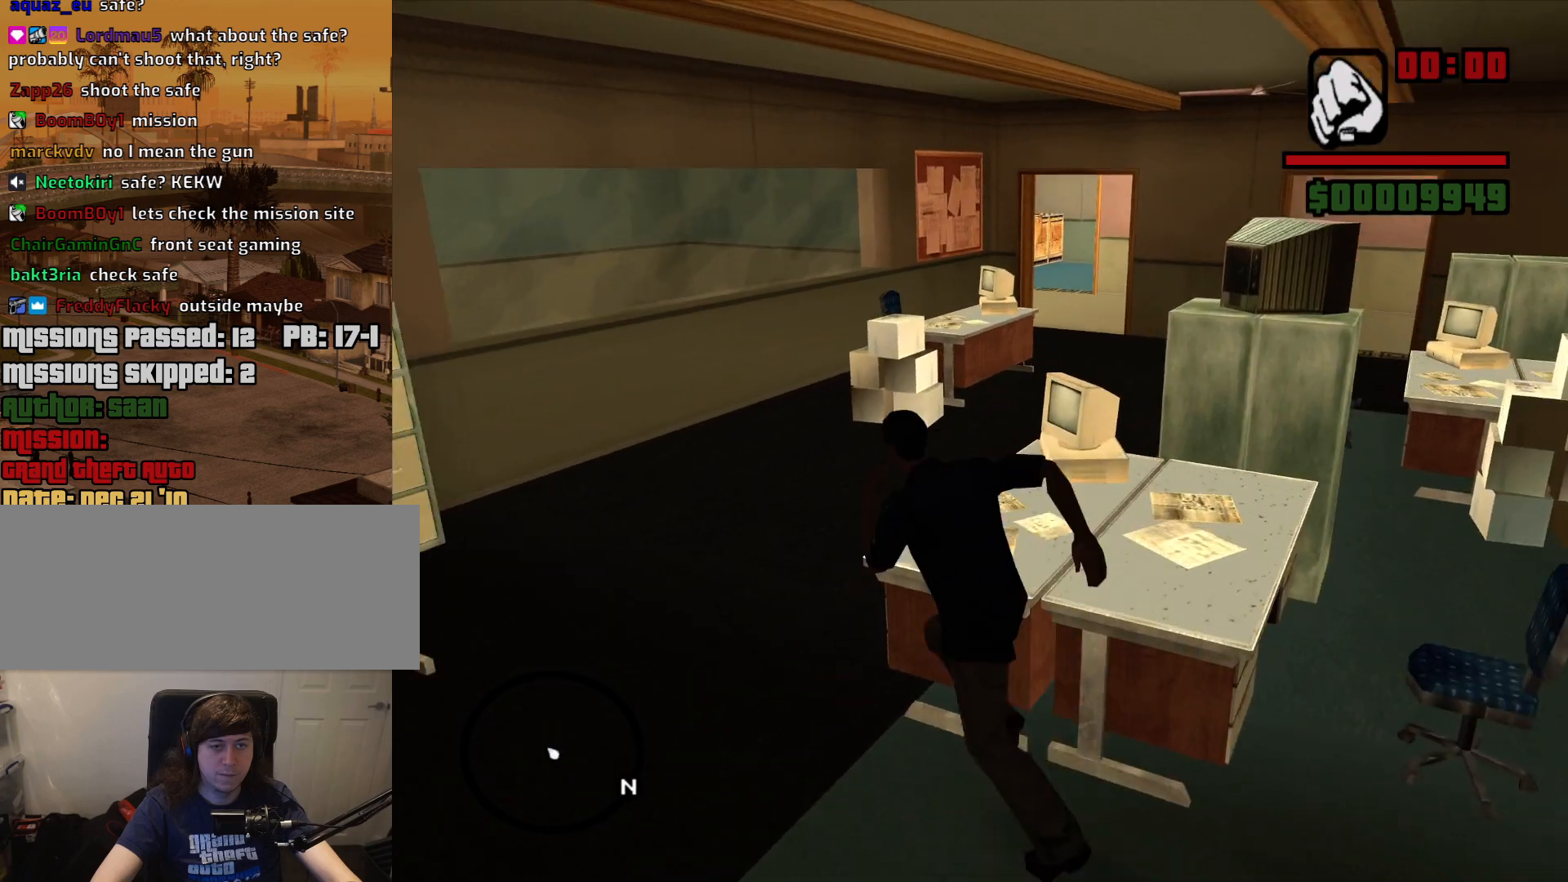
{"keys": ["space", "w"], "mouse": [], "events": [[34, "a", "up"], [34, "space", "down"], [134, "space", "up"], [217, "d", "down"], [267, "space", "down"], [367, "space", "up"], [400, "d", "up"], [500, "space", "down"]]}
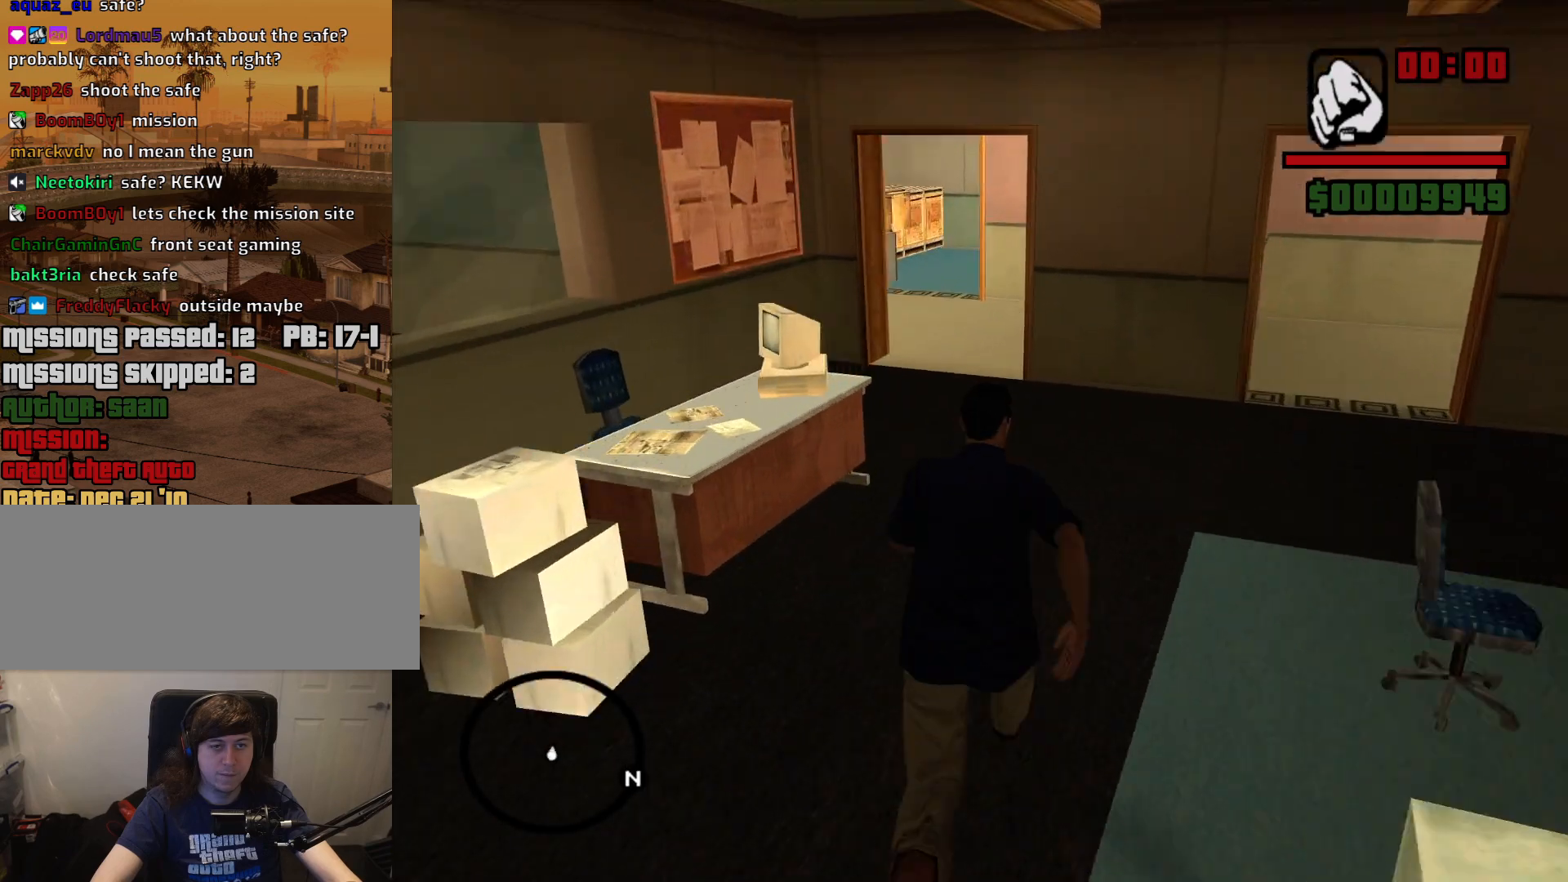
{"keys": ["w"], "mouse": [], "events": [[50, "space", "up"], [184, "space", "down"], [284, "space", "up"]]}
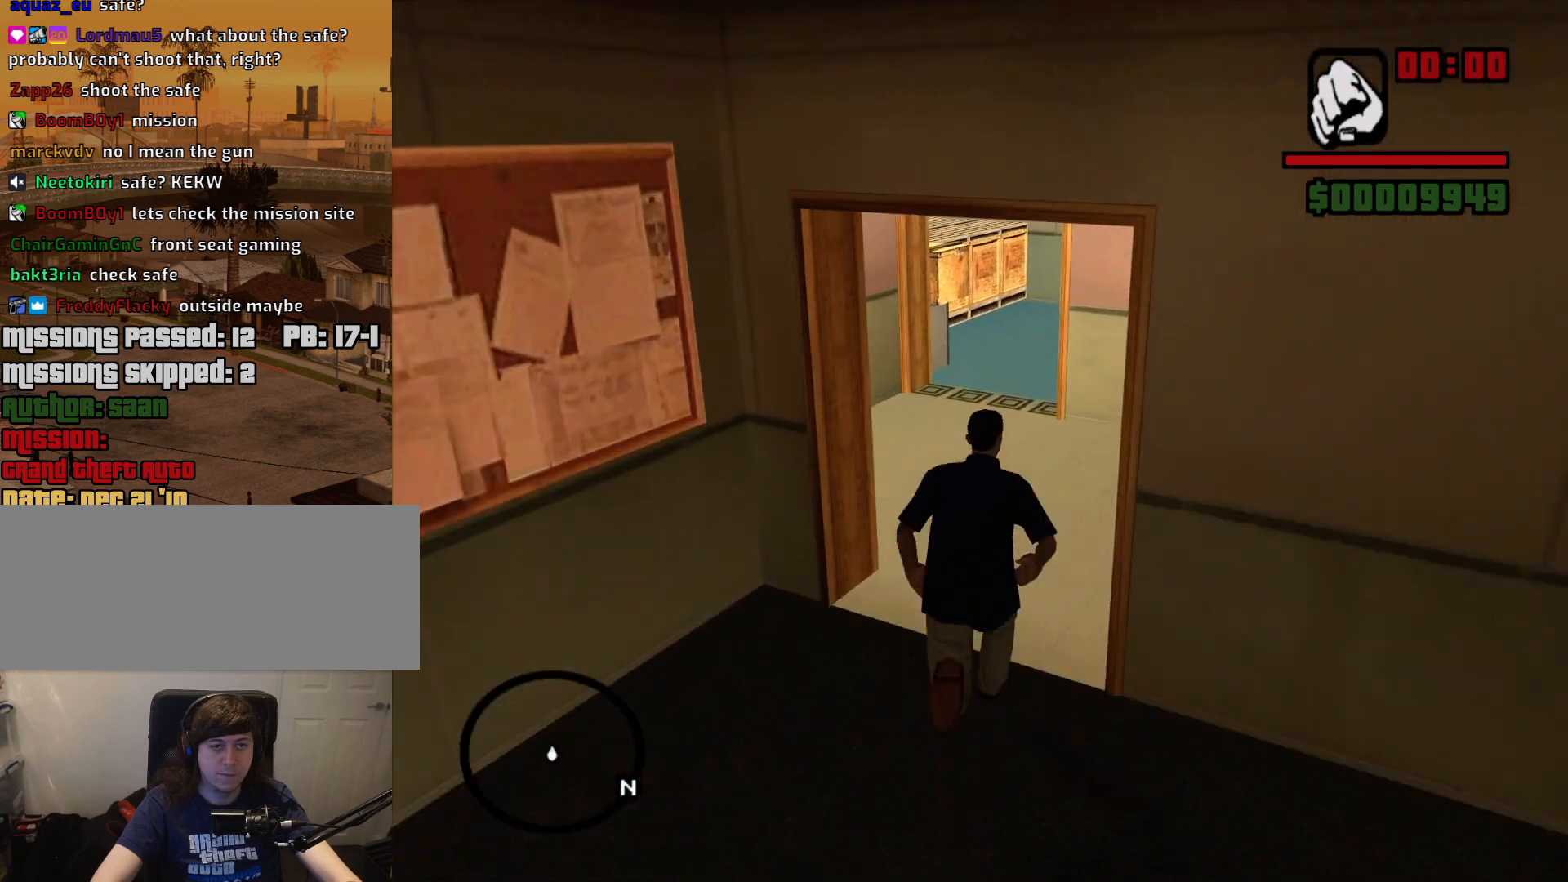
{"keys": ["w"], "mouse": [], "events": [[200, "mouse_wheel_up", "down"], [250, "mouse_wheel_up", "up"]]}
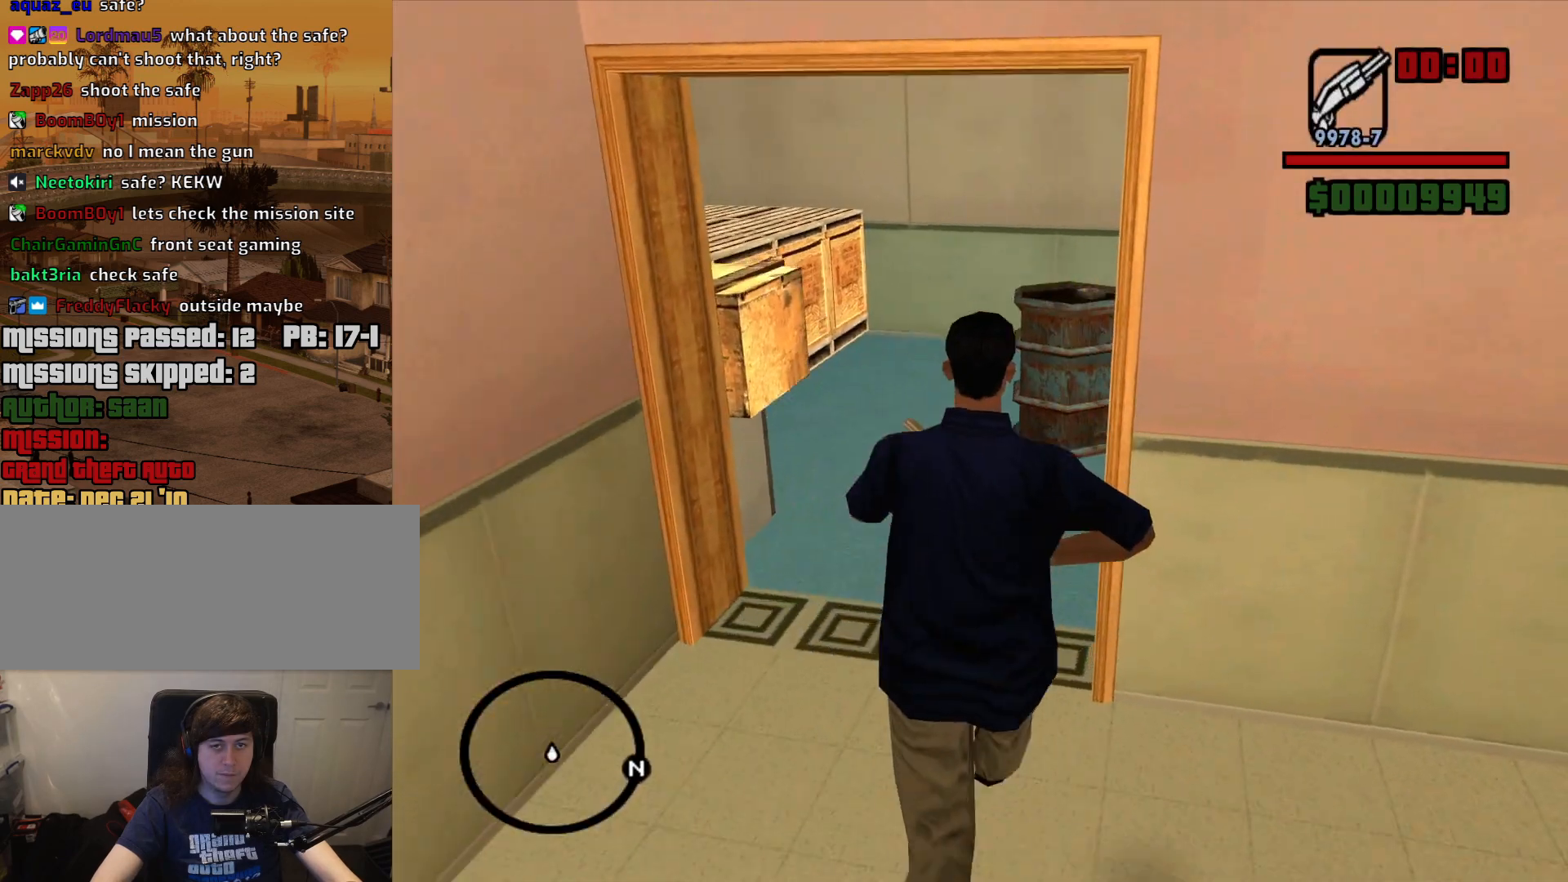
{"keys": ["a", "w"], "mouse": [], "events": [[400, "a", "down"]]}
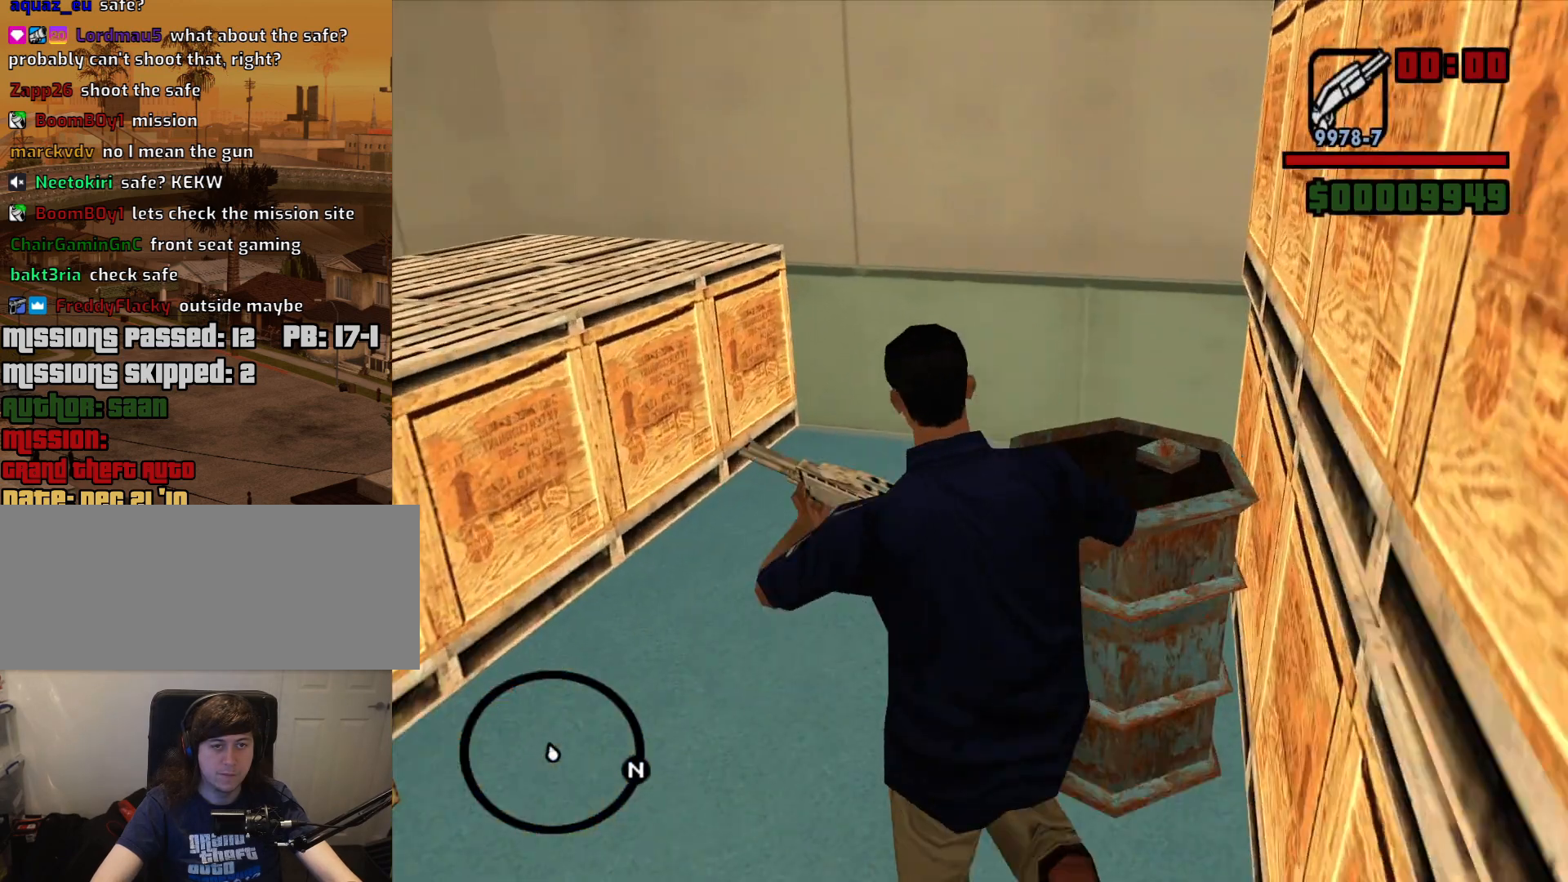
{"keys": [], "mouse": [], "events": [[50, "a", "up"], [134, "d", "down"], [284, "w", "up"], [334, "d", "up"]]}
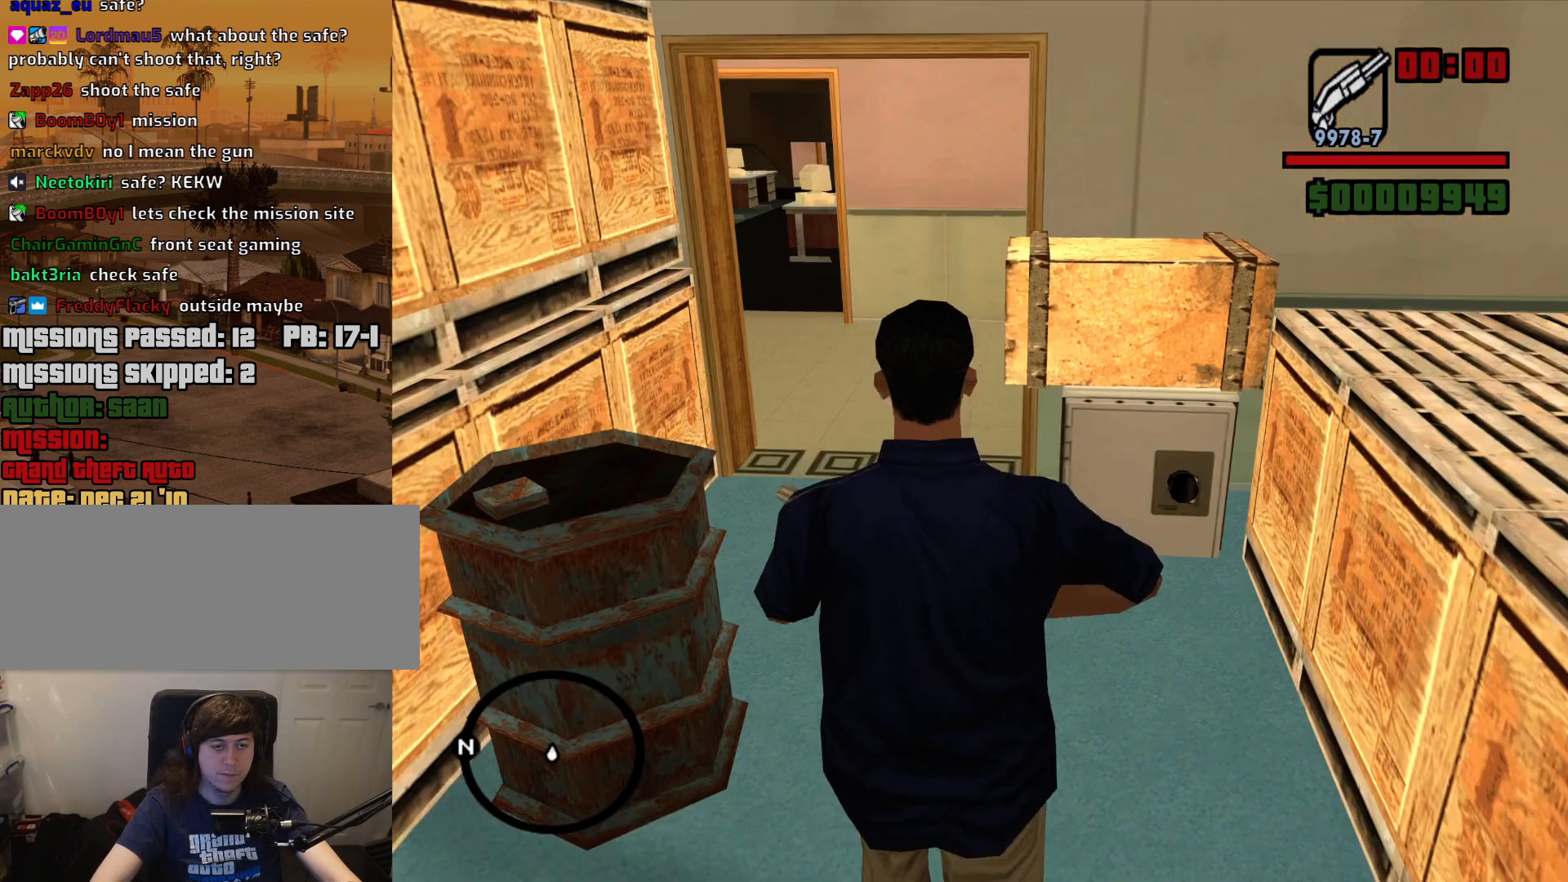
{"keys": [], "mouse": ["right"], "events": [[17, "mouse_right", "down"], [117, "a", "down"], [250, "a", "up"]]}
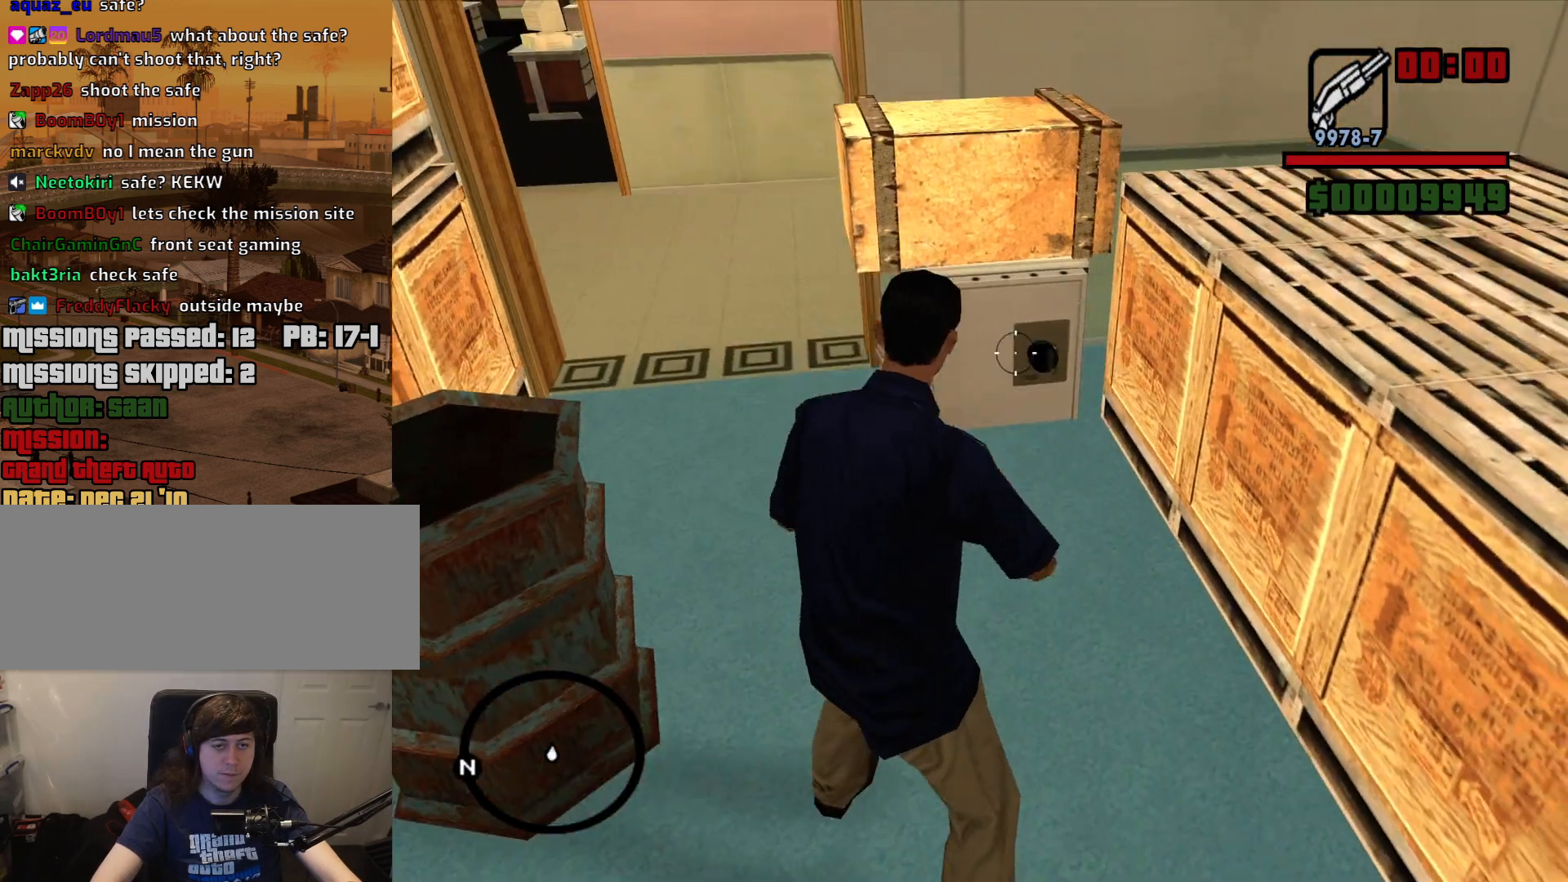
{"keys": ["c", "space"], "mouse": ["left", "right"], "events": [[34, "mouse_left", "down"], [500, "c", "down"], [500, "space", "down"]]}
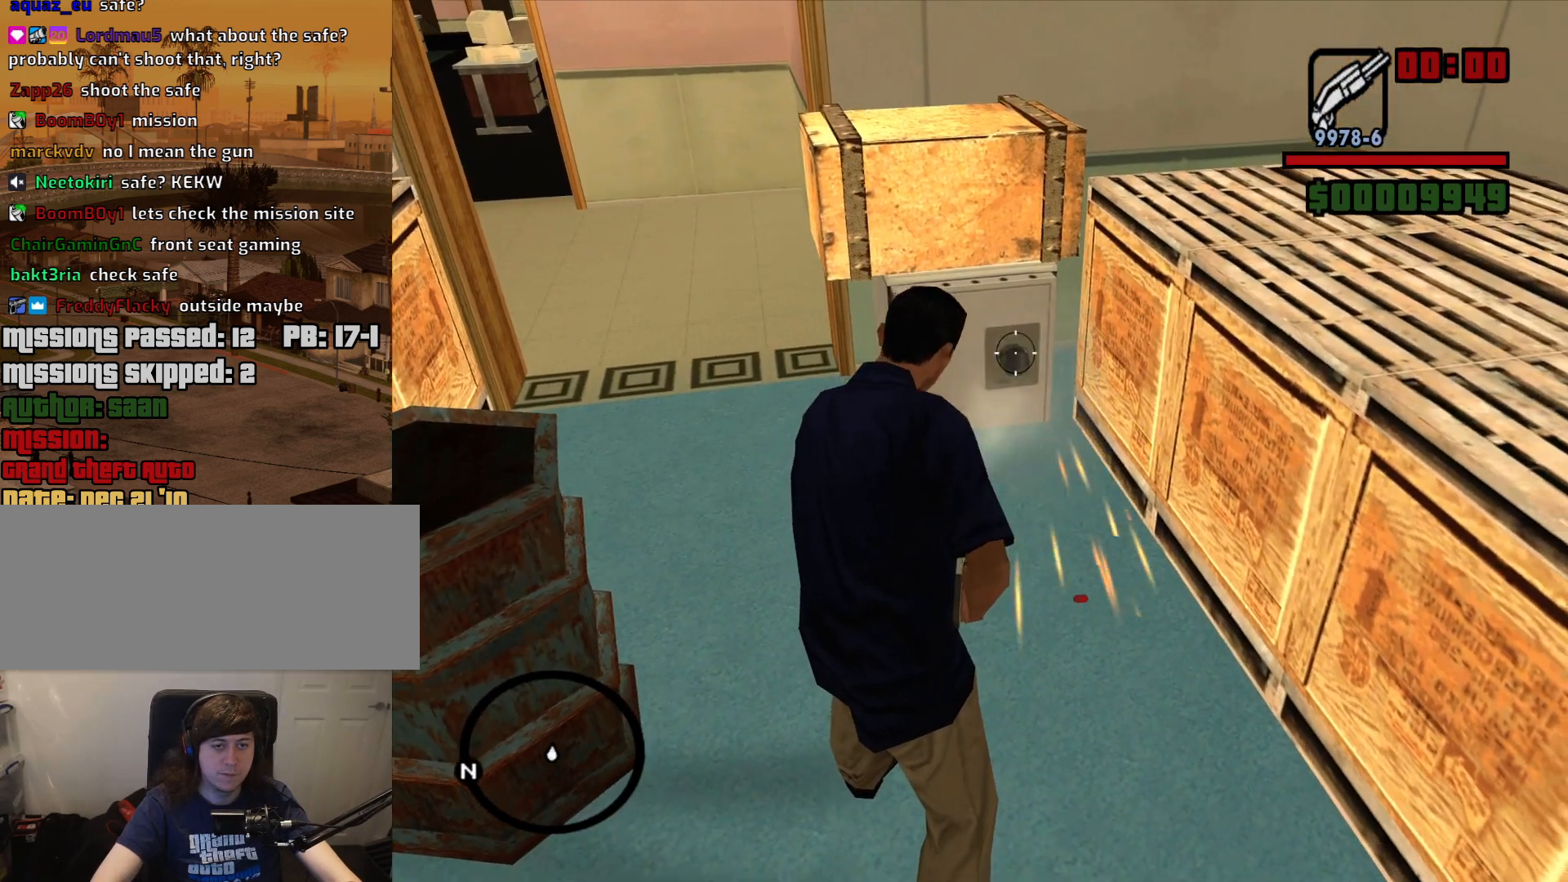
{"keys": [], "mouse": ["left", "right"], "events": [[100, "c", "up"], [100, "space", "up"], [184, "c", "down"], [184, "space", "down"], [234, "c", "up"], [234, "space", "up"]]}
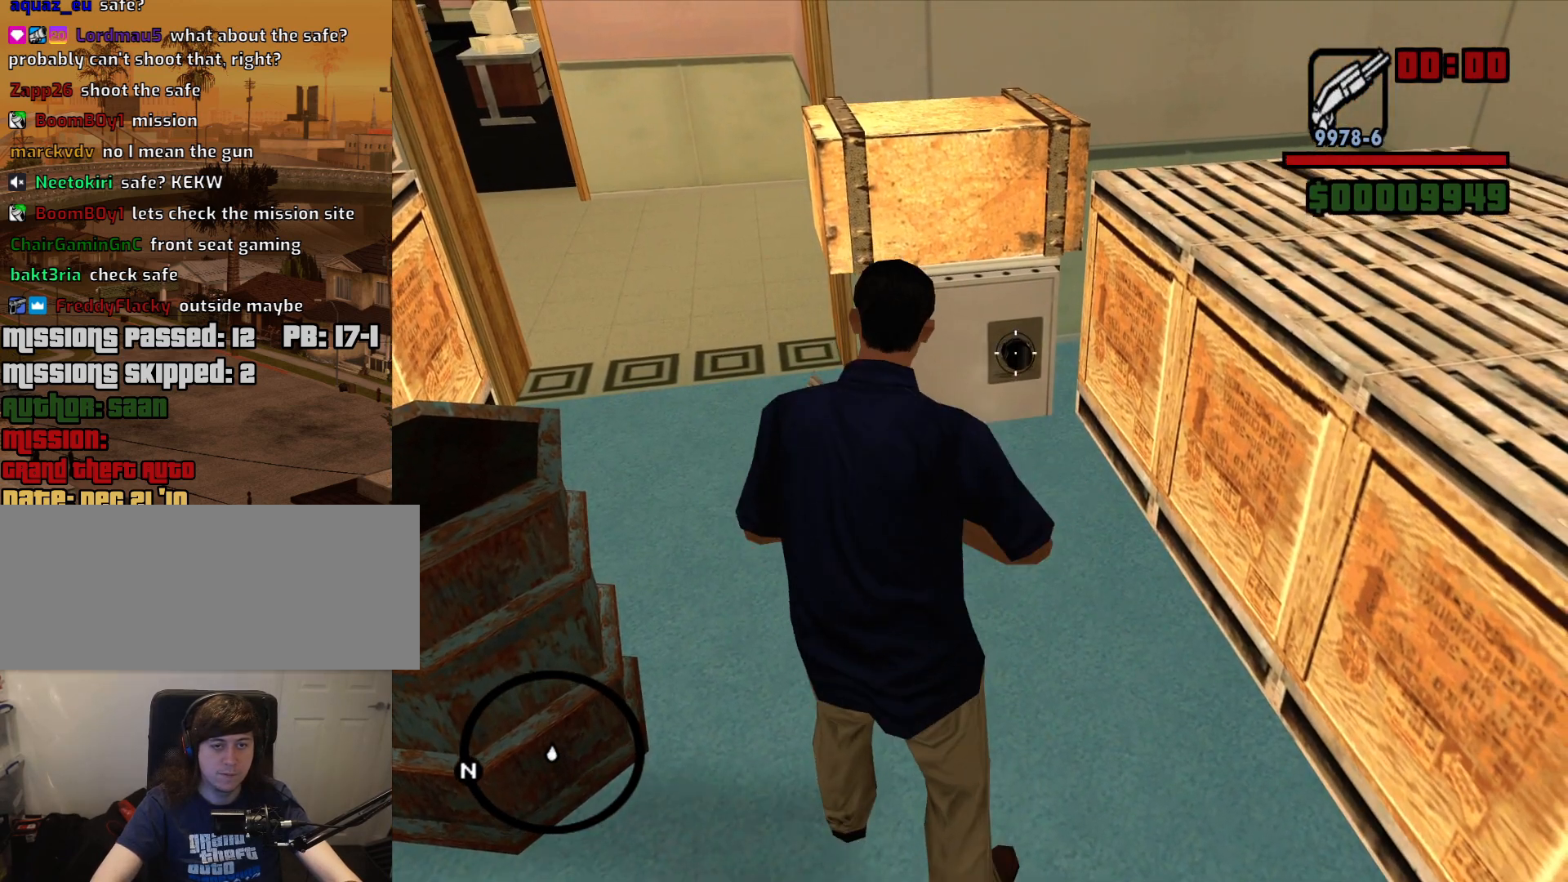
{"keys": [], "mouse": ["left", "right"], "events": []}
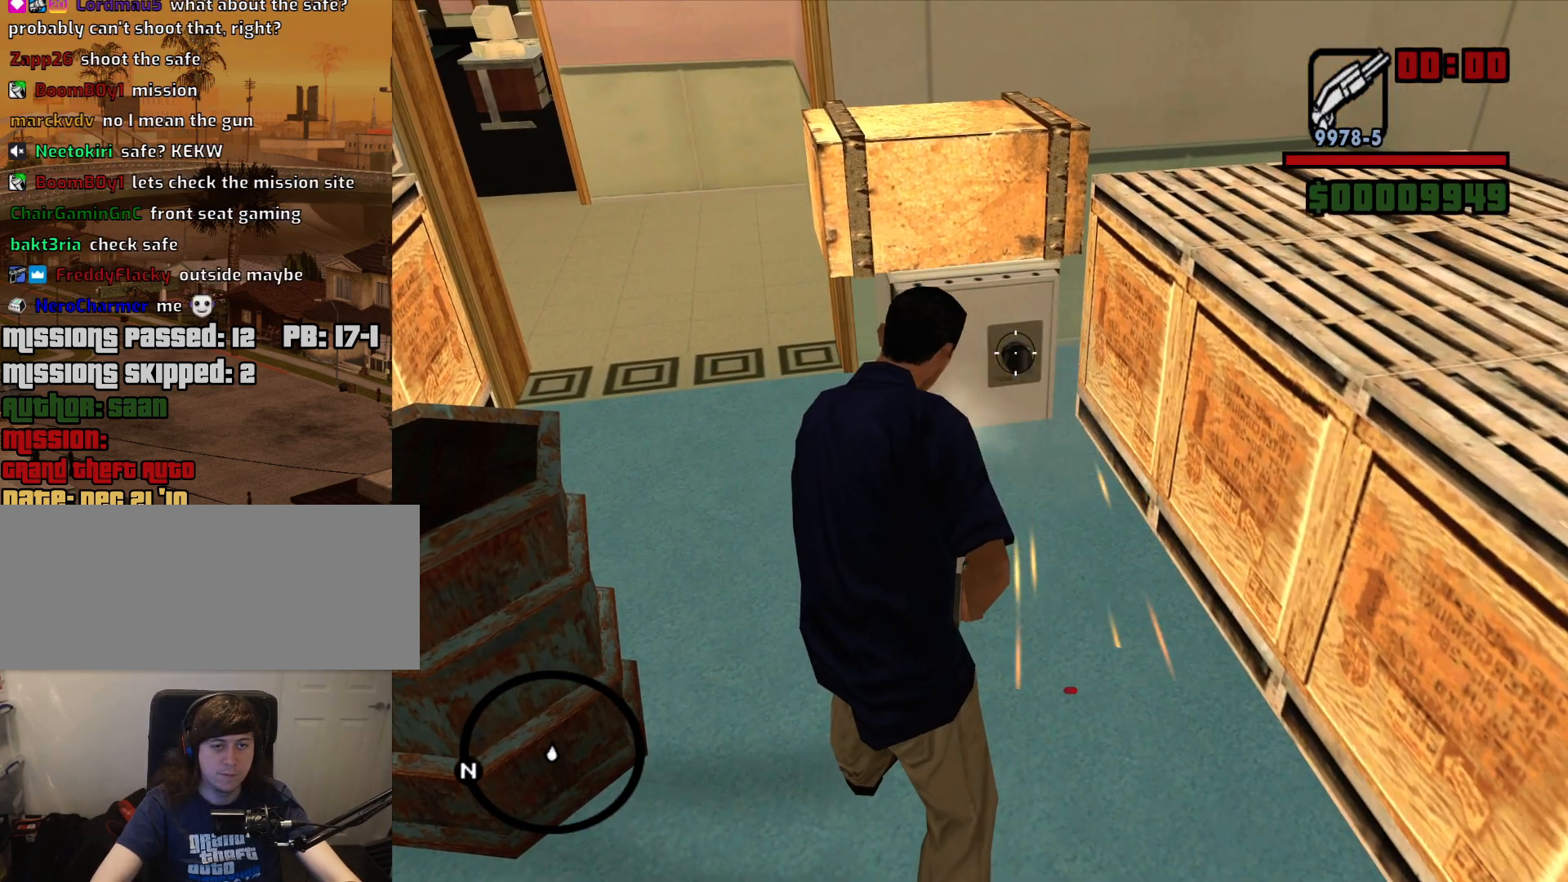
{"keys": [], "mouse": ["left", "right"], "events": []}
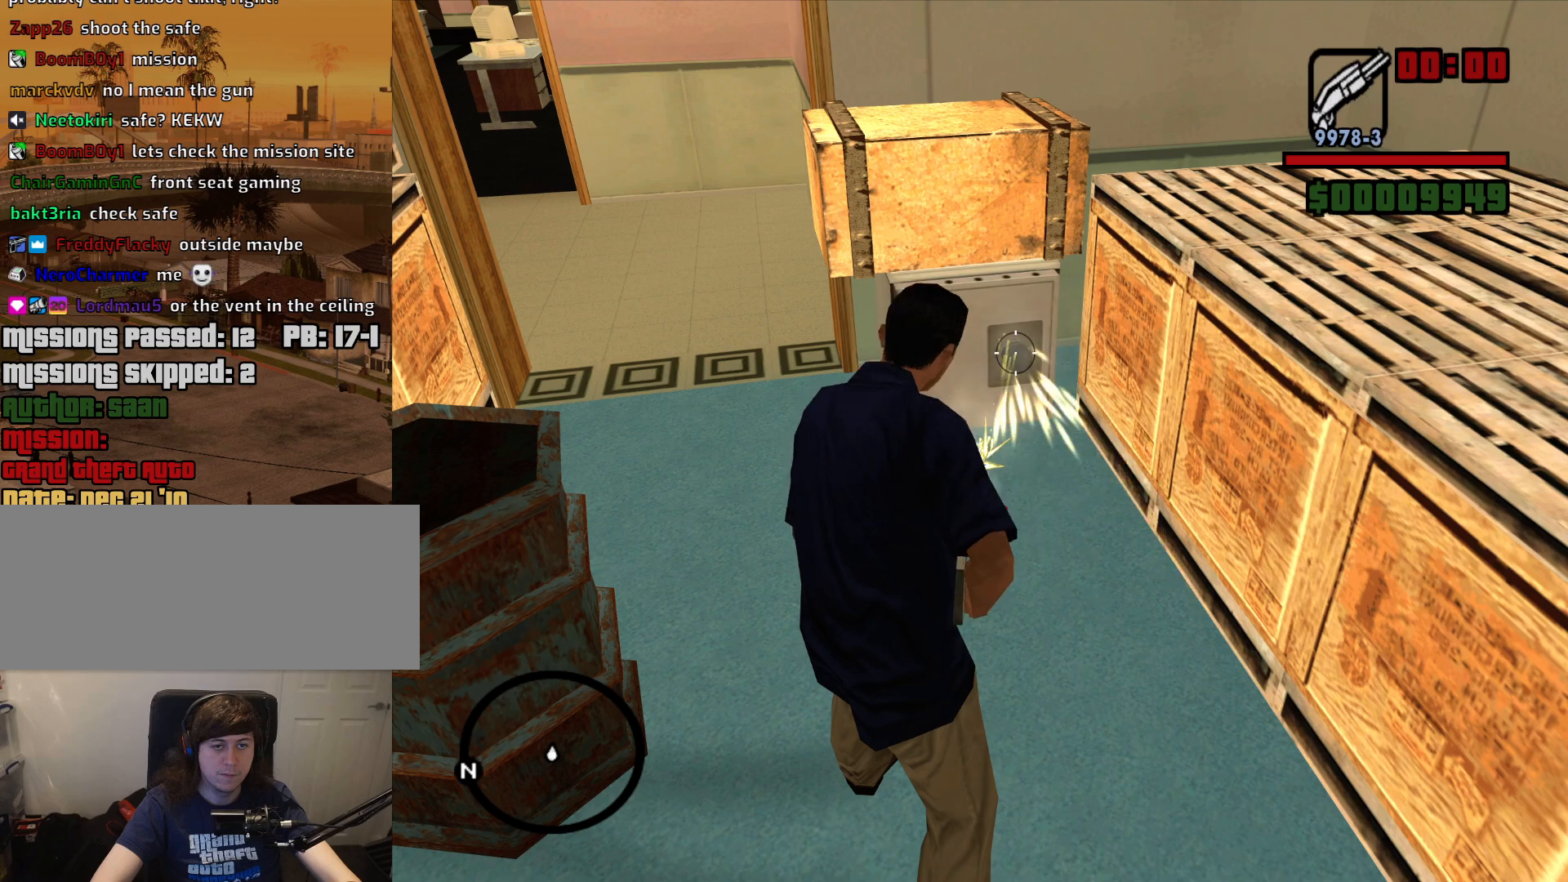
{"keys": [], "mouse": ["left", "right"], "events": []}
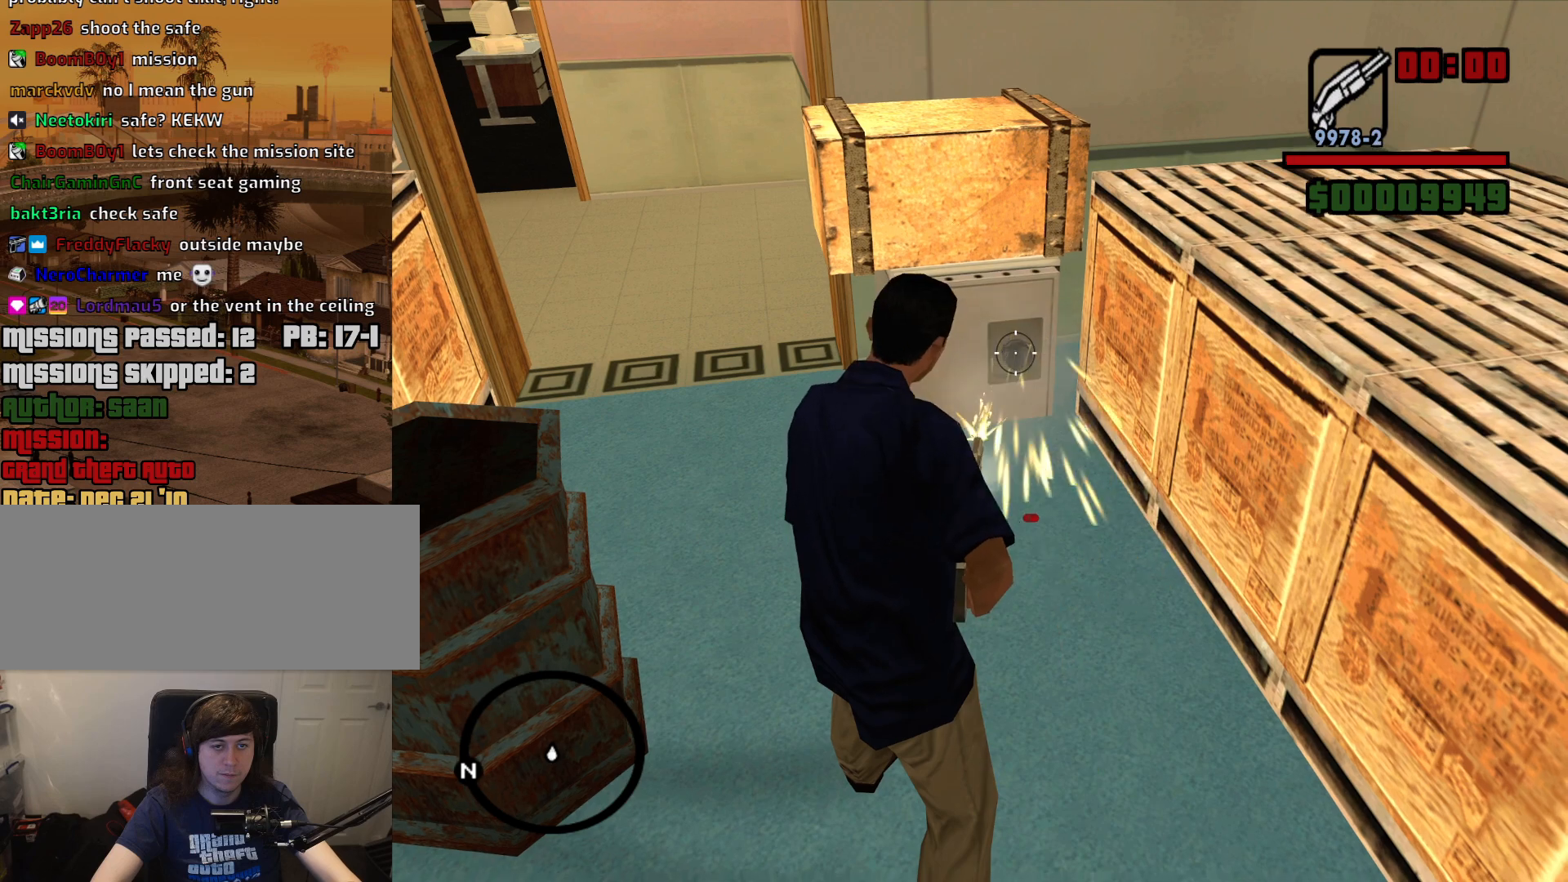
{"keys": [], "mouse": ["left", "right"], "events": []}
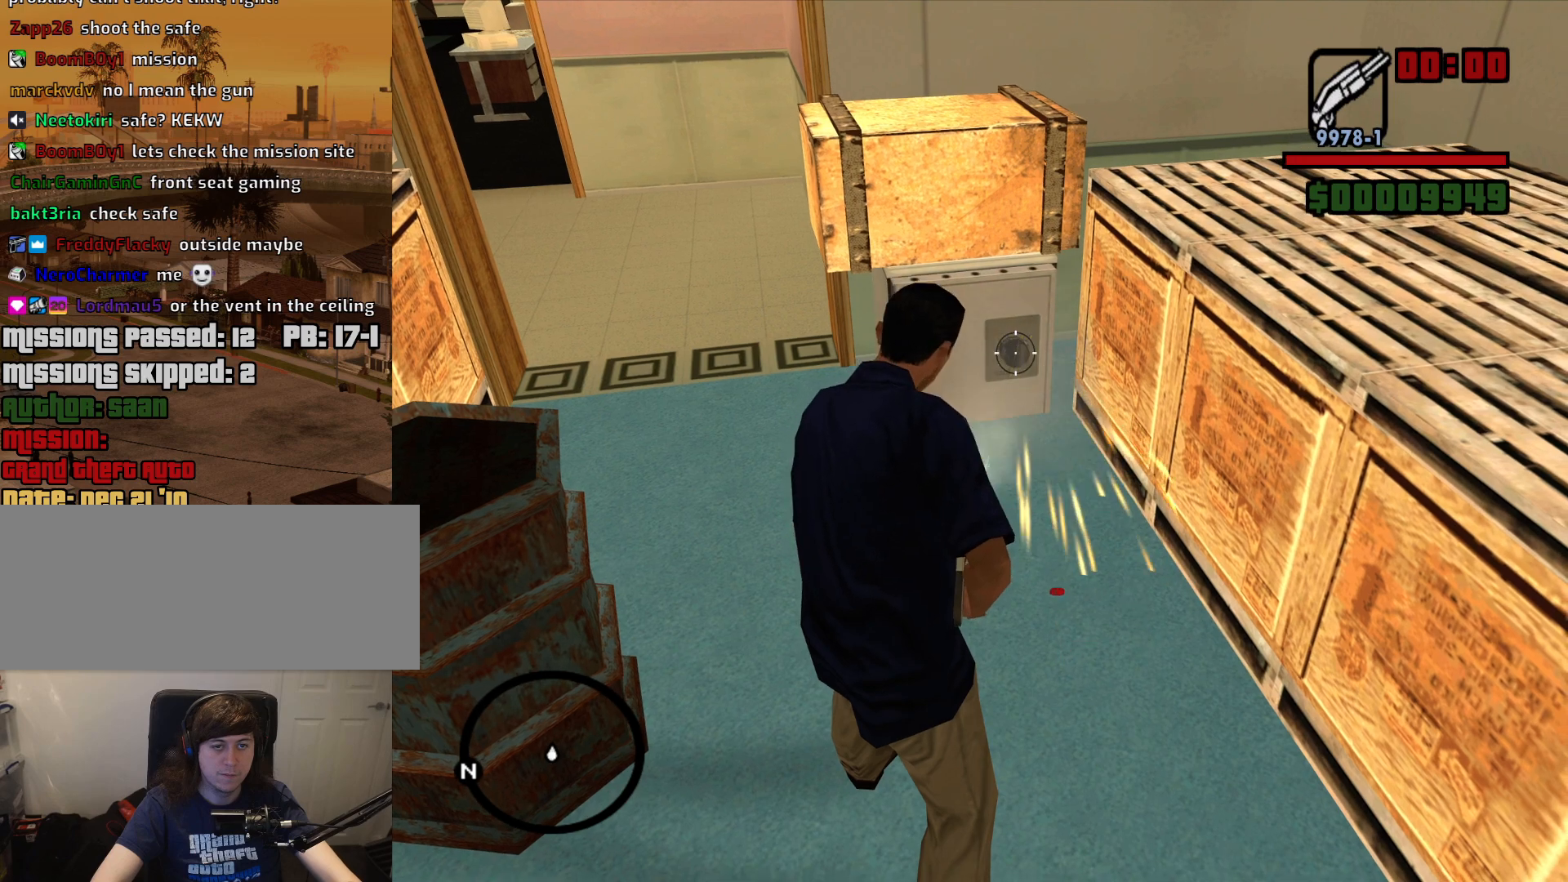
{"keys": [], "mouse": ["left", "right"], "events": []}
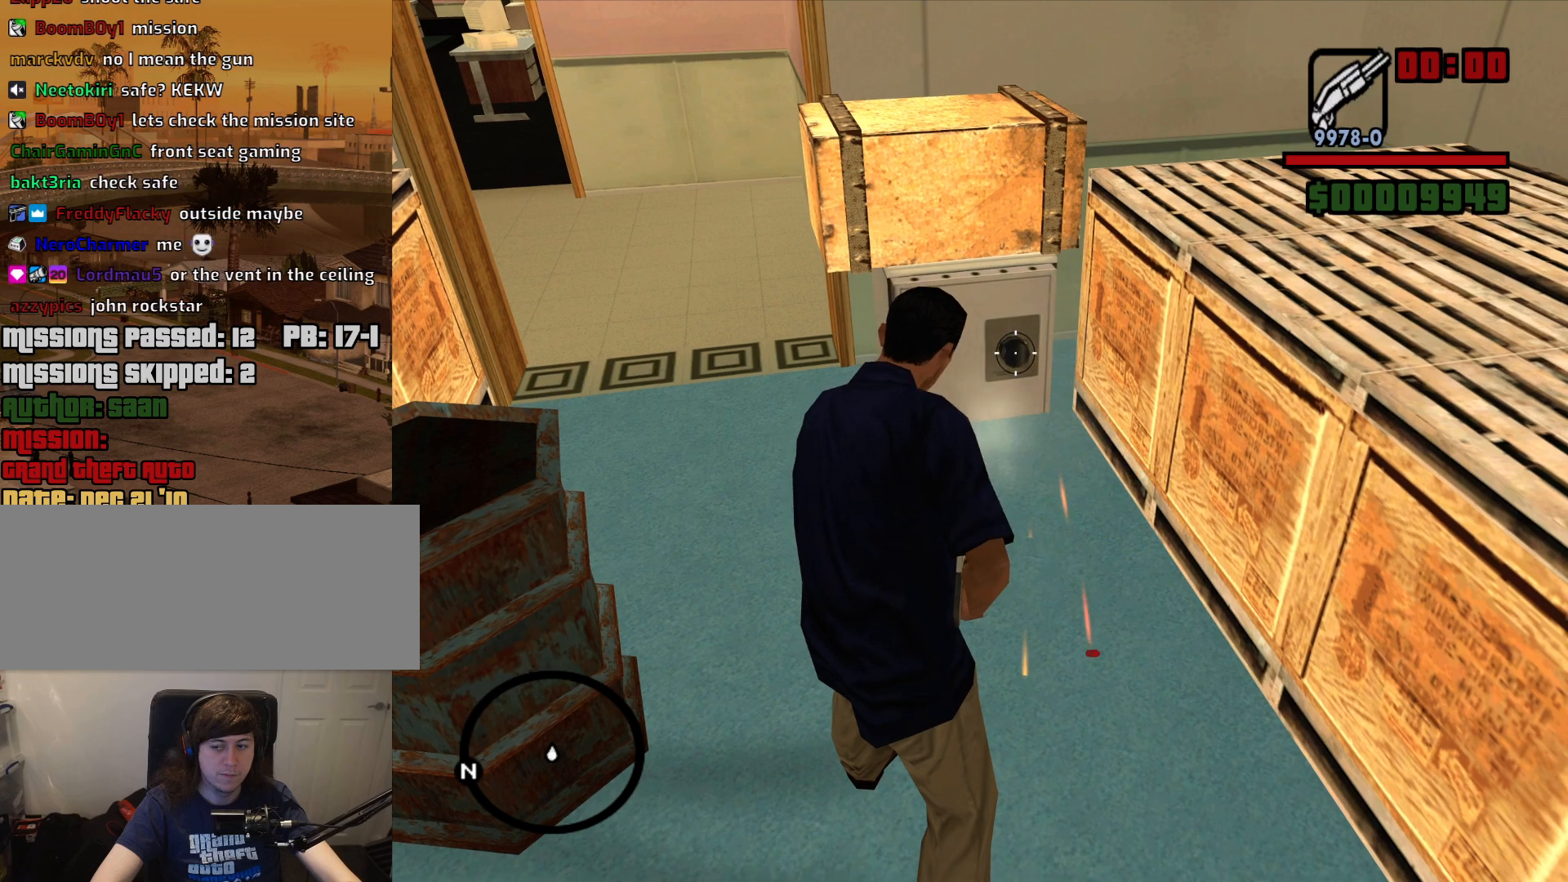
{"keys": [], "mouse": ["left", "right"], "events": []}
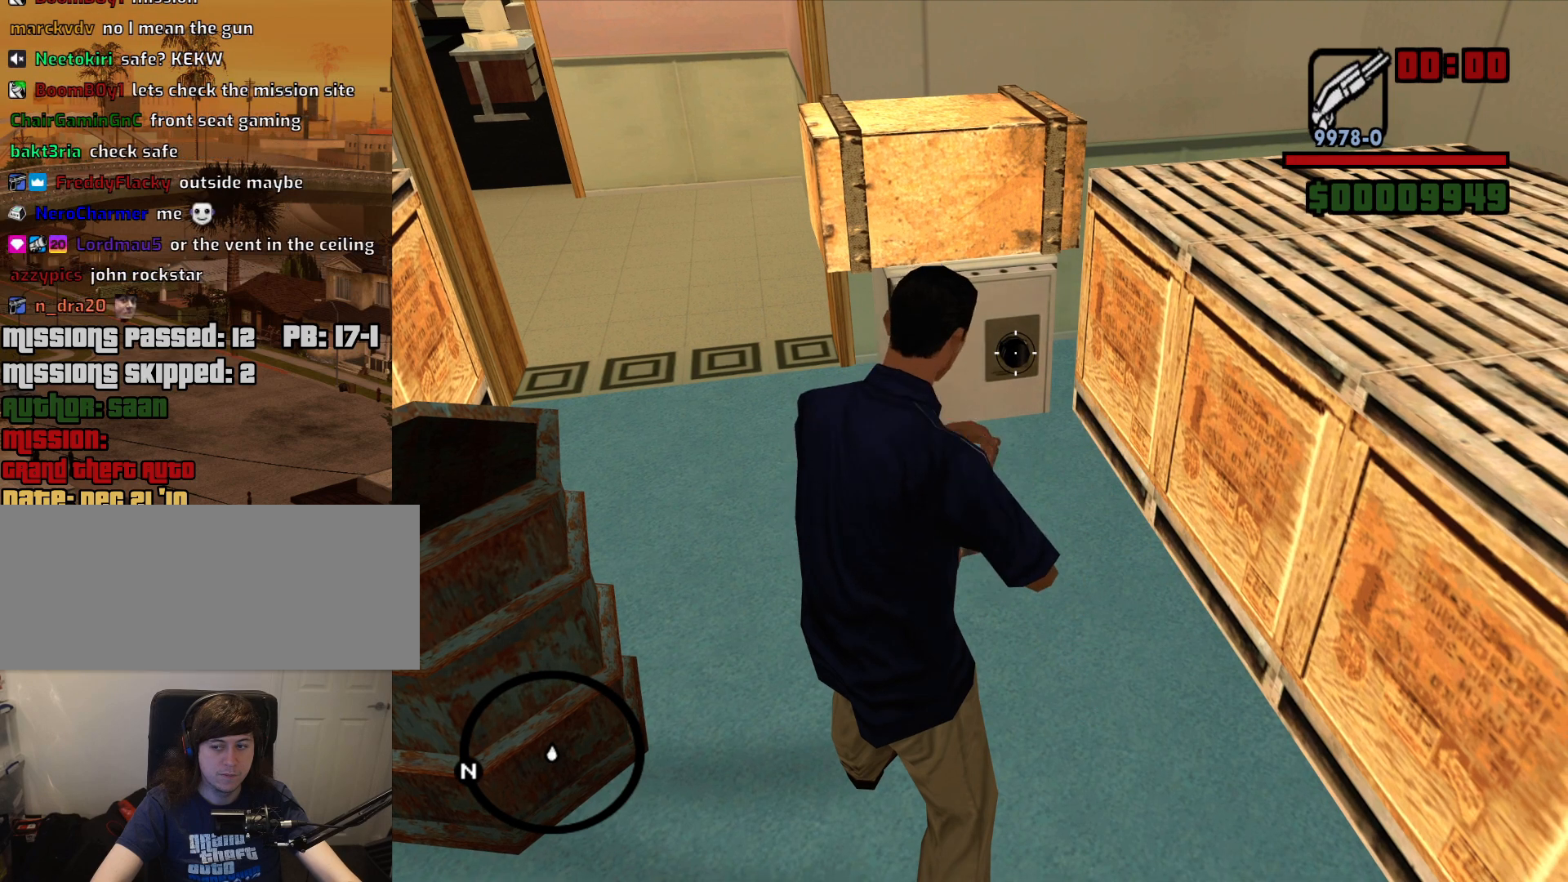
{"keys": [], "mouse": ["right"], "events": [[200, "mouse_left", "up"]]}
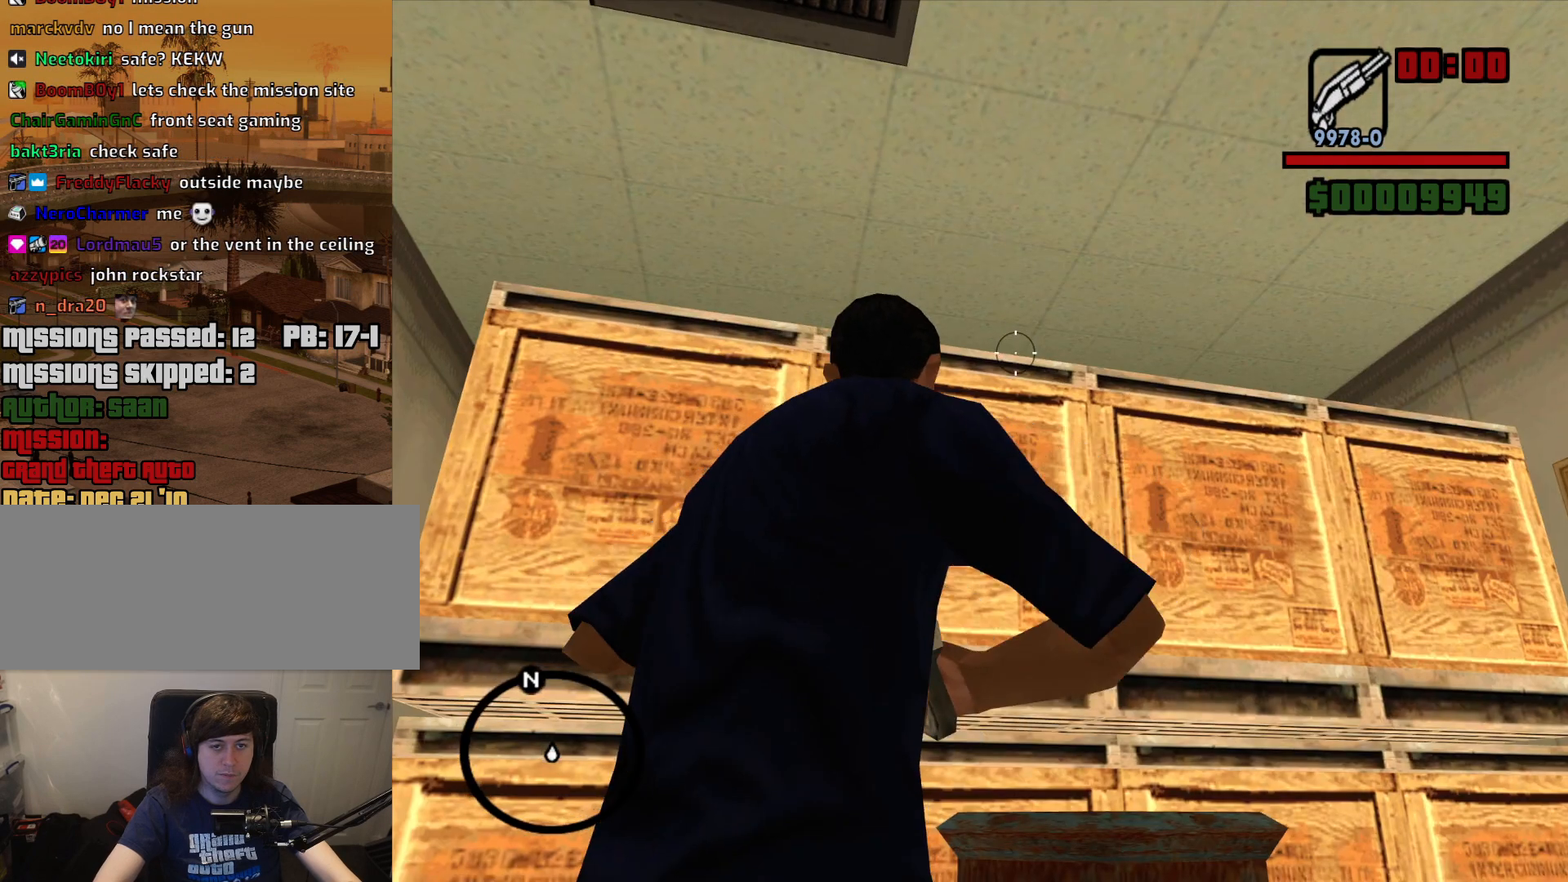
{"keys": ["a", "s"], "mouse": ["right"], "events": [[34, "s", "down"], [84, "a", "down"]]}